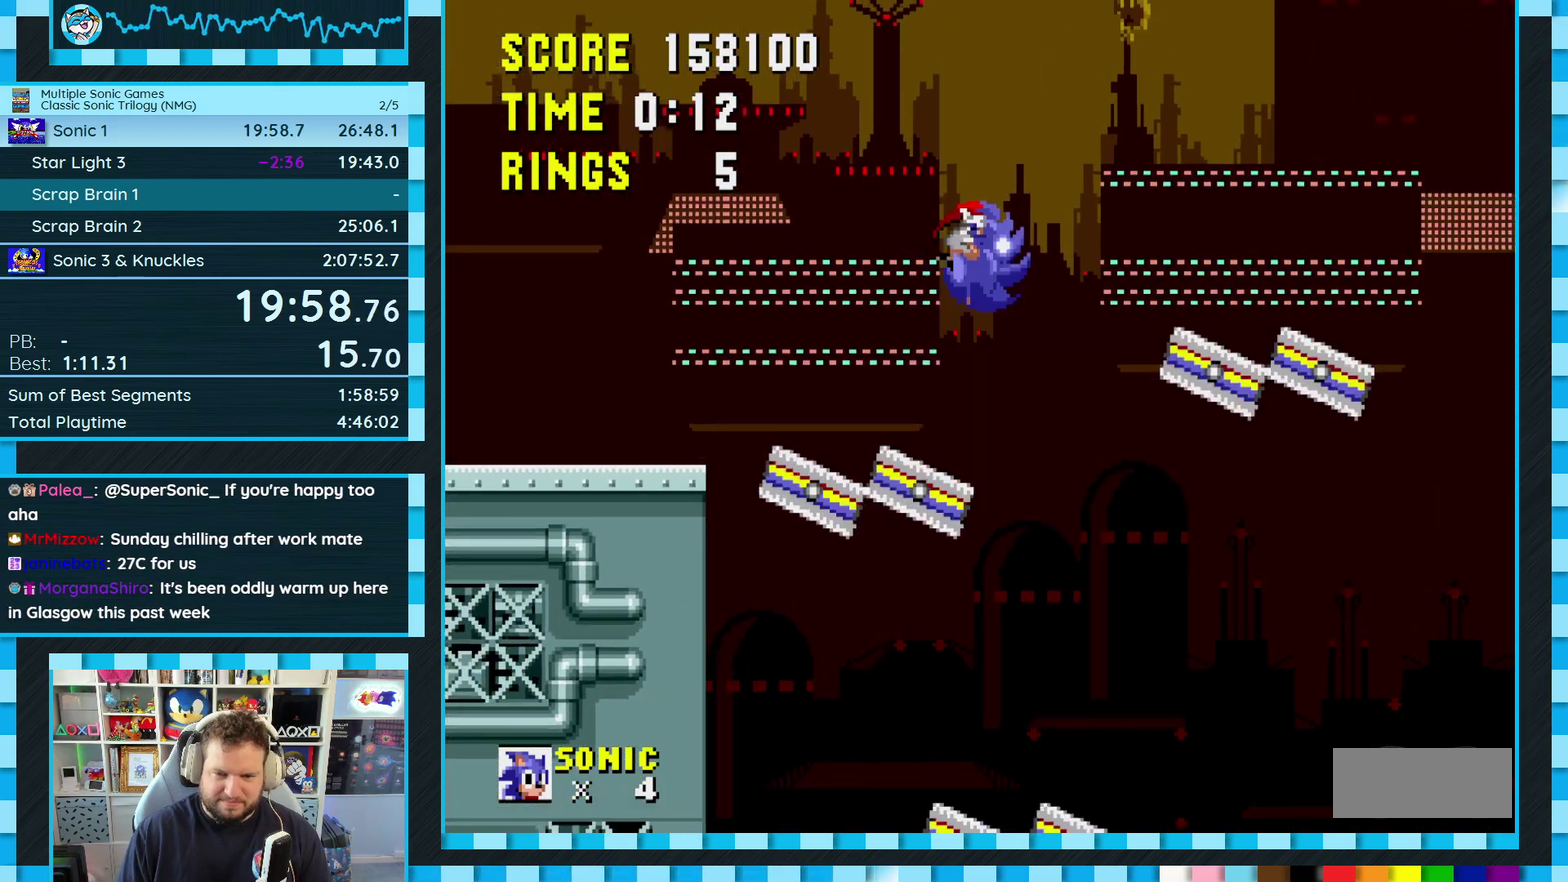
Gameplay with a controller (Xbox layout); each line is a JSON object with the inputs held at the frame after it. "events" lists button and stick changes between this image and that frame as [ms after this image, input, new state], when the widget could be followed in between. Not read: L2 L3 R2 R3.
{"buttons": [], "events": [[17, "DPAD_RIGHT", "up"], [117, "B", "up"], [133, "A", "up"], [133, "C", "up"]]}
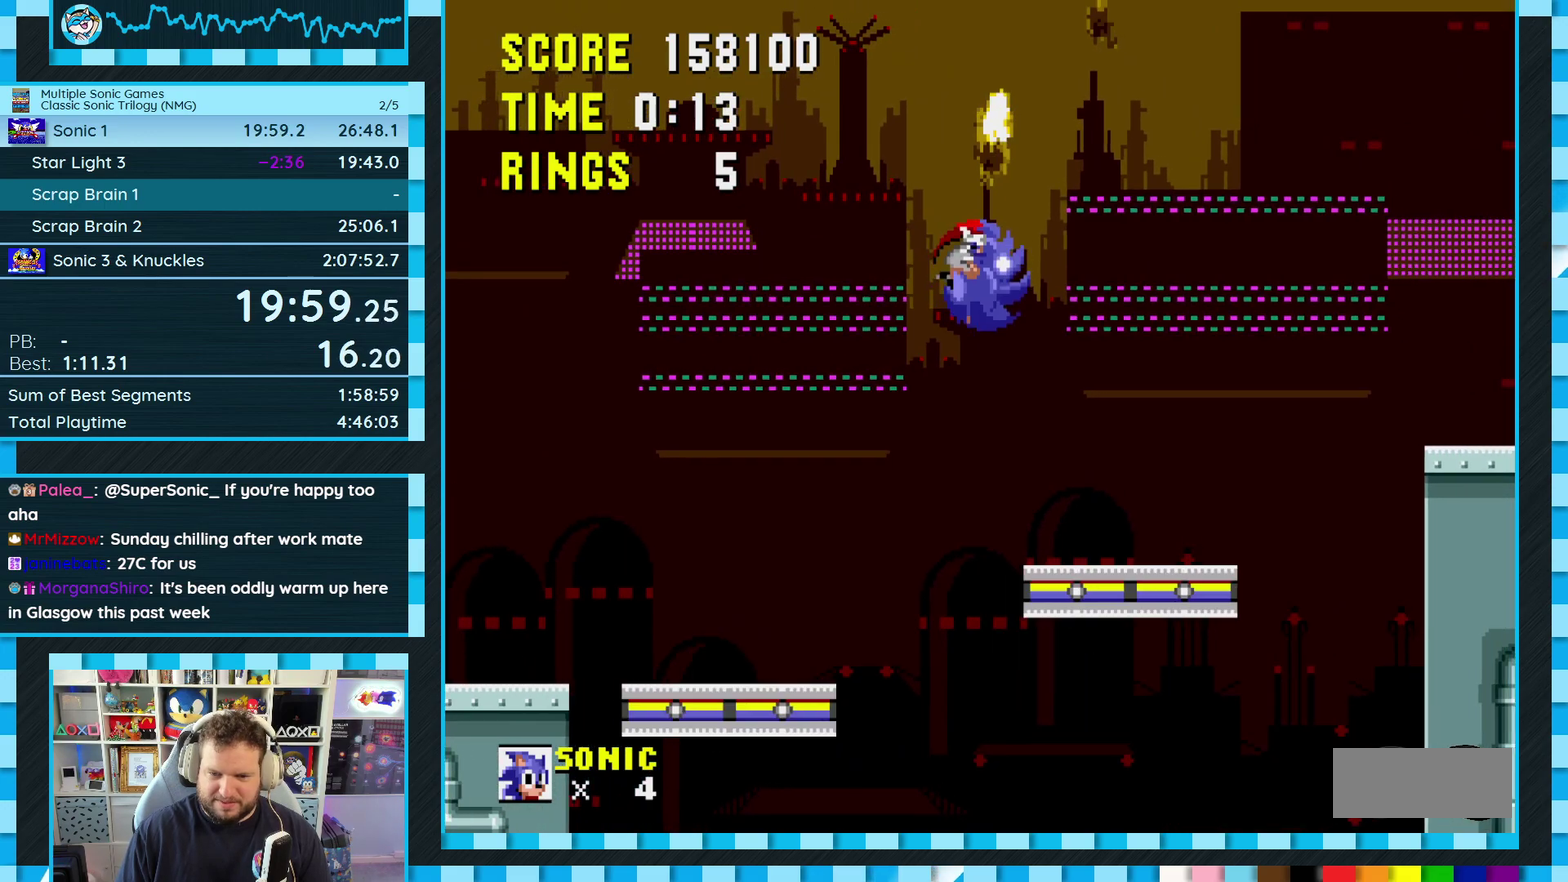
{"buttons": ["DPAD_RIGHT"], "events": [[17, "DPAD_RIGHT", "down"], [383, "C", "down"], [433, "C", "up"]]}
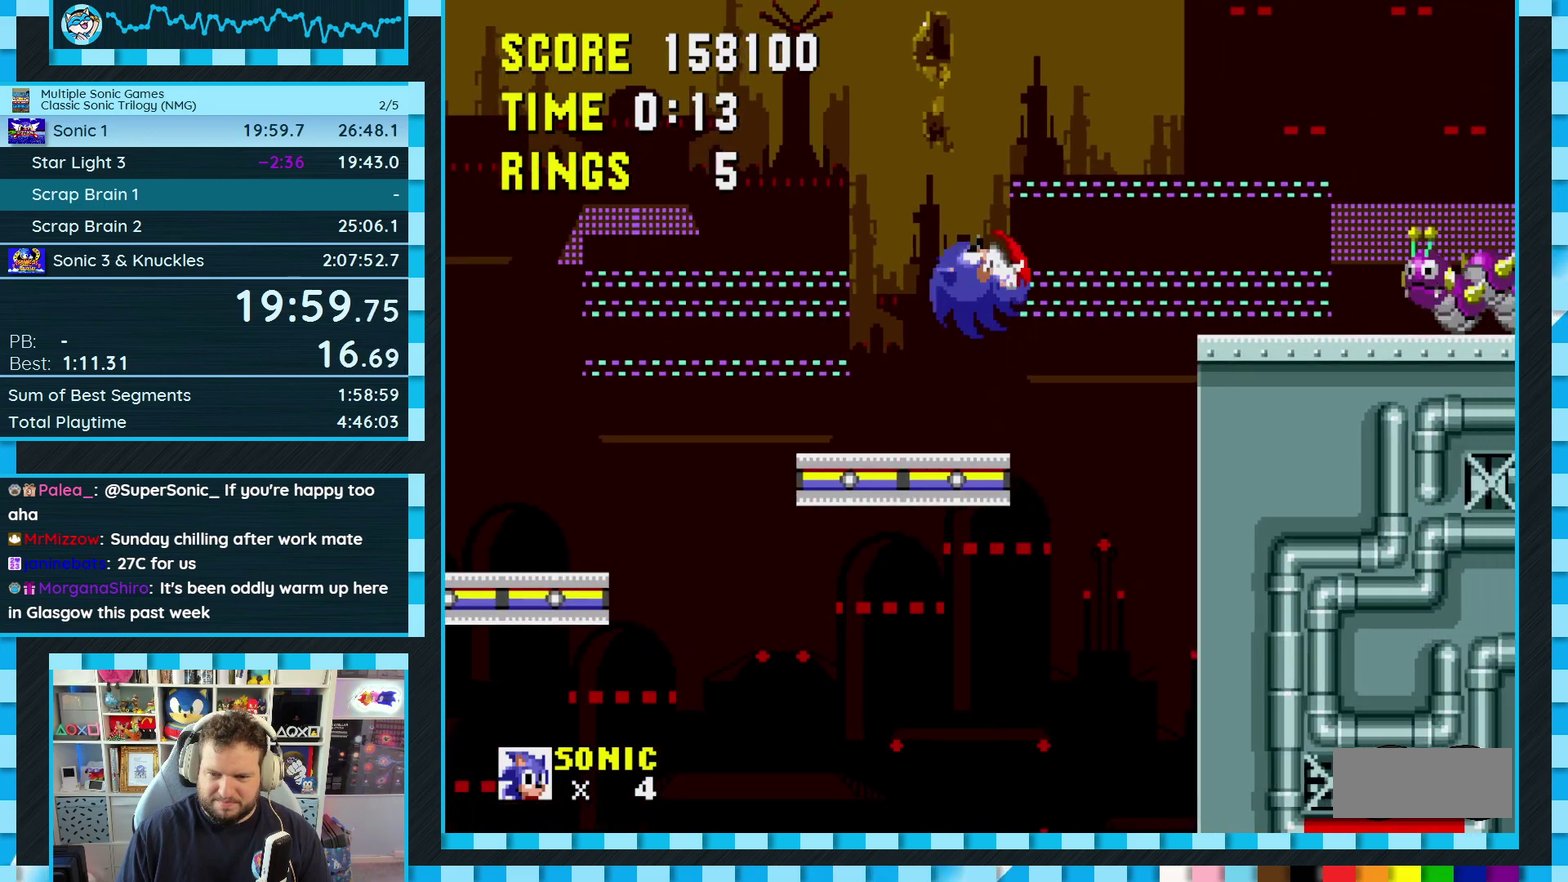
{"buttons": ["C"], "events": [[383, "DPAD_RIGHT", "up"], [500, "C", "down"]]}
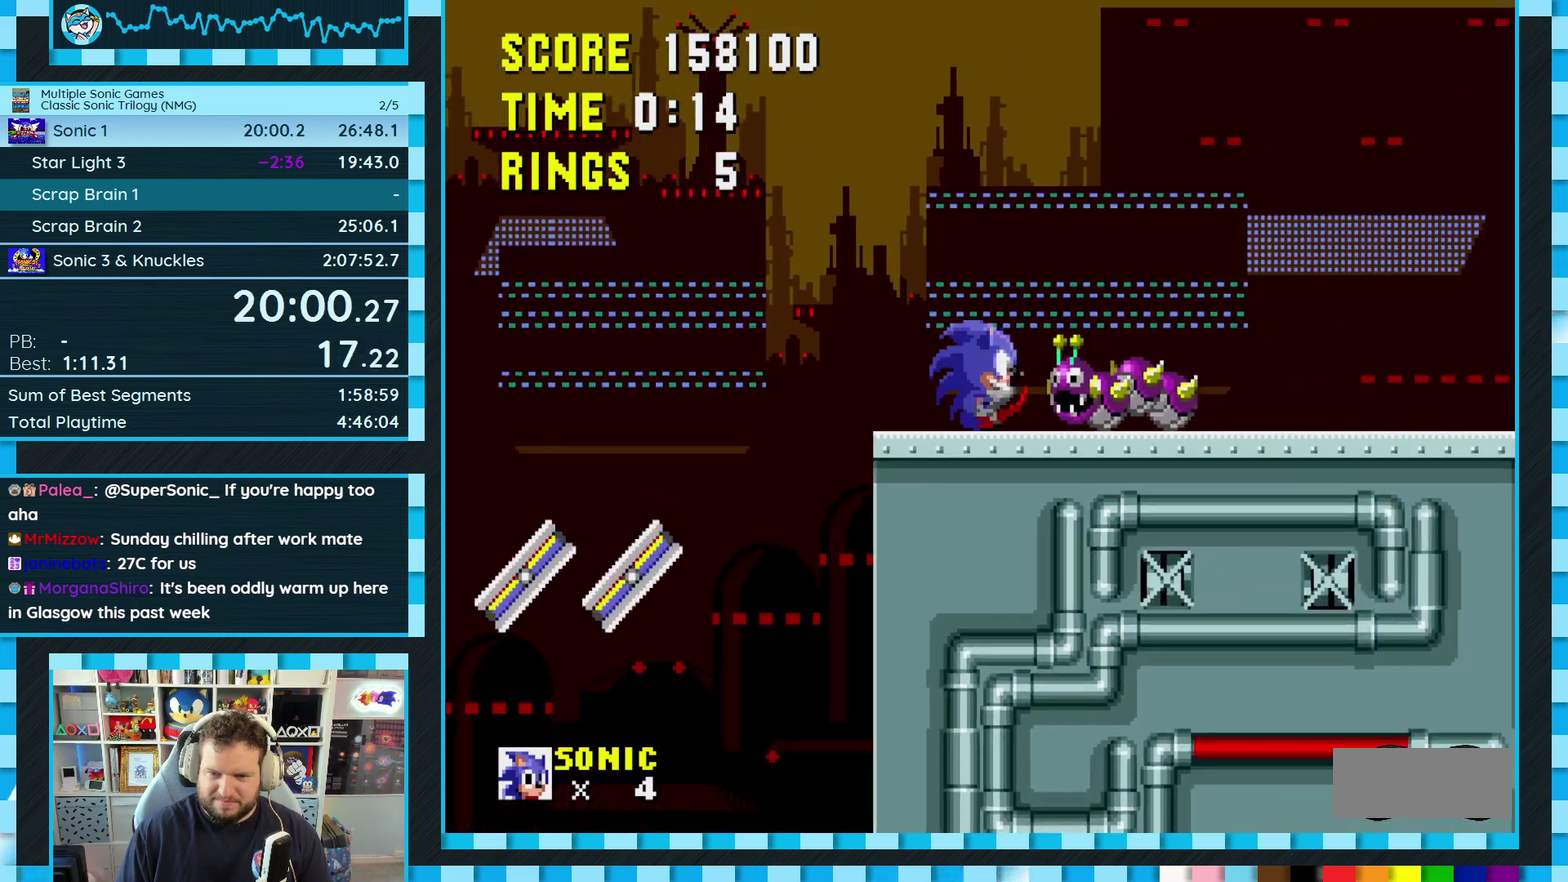
{"buttons": ["A", "B", "C", "DPAD_UP", "DPAD_RIGHT"], "events": [[17, "A", "down"], [17, "B", "down"], [33, "DPAD_RIGHT", "down"], [117, "DPAD_UP", "down"]]}
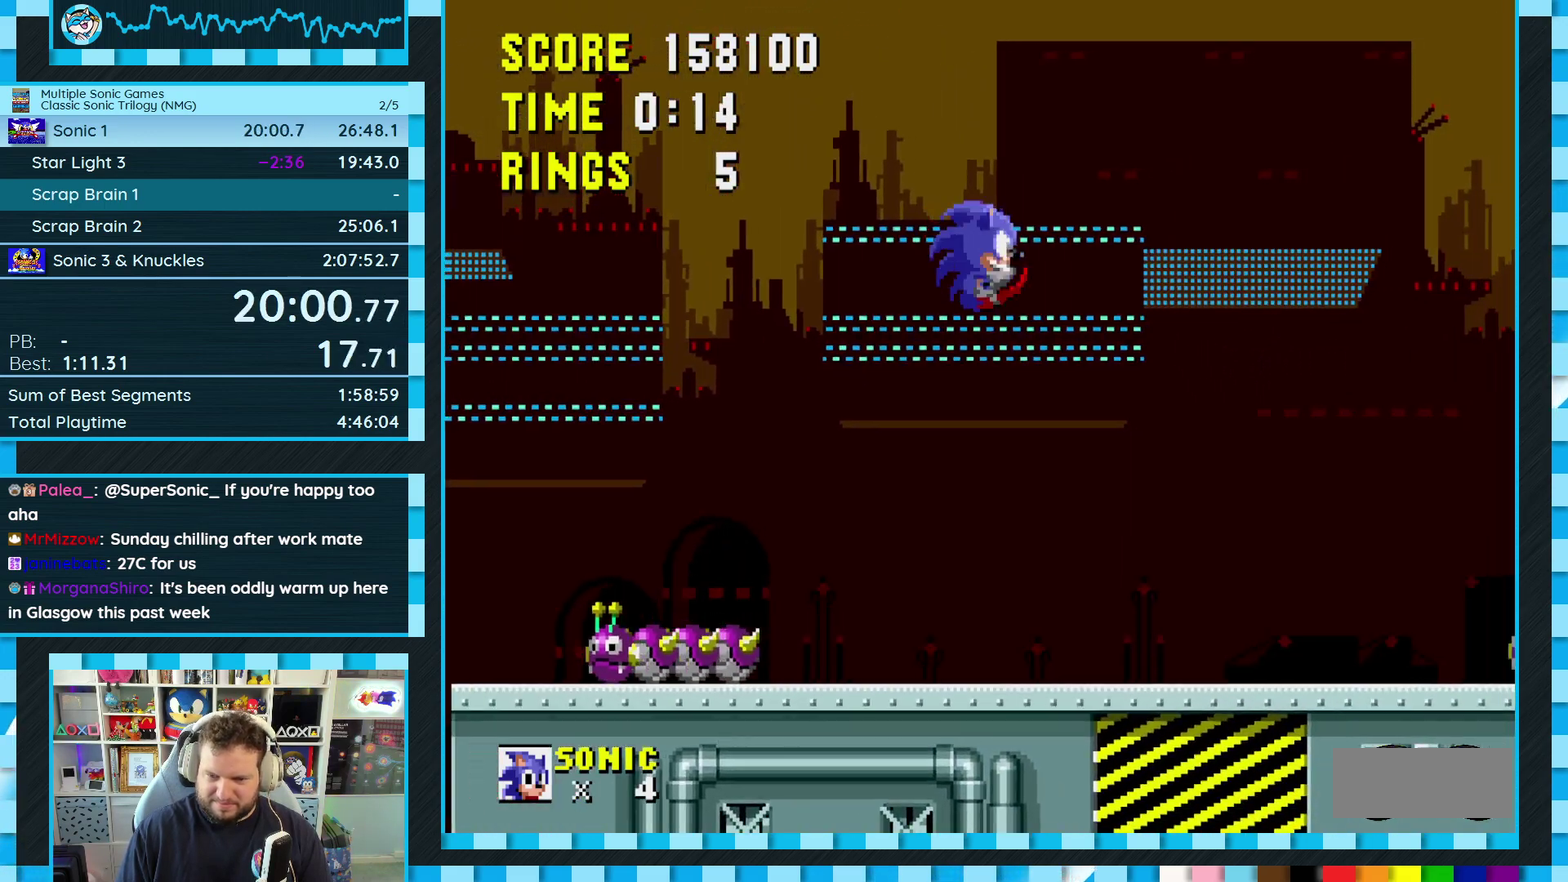
{"buttons": [], "events": [[167, "DPAD_UP", "up"], [183, "B", "up"], [200, "A", "up"], [217, "C", "up"], [250, "DPAD_RIGHT", "up"], [283, "DPAD_LEFT", "down"], [500, "DPAD_LEFT", "up"]]}
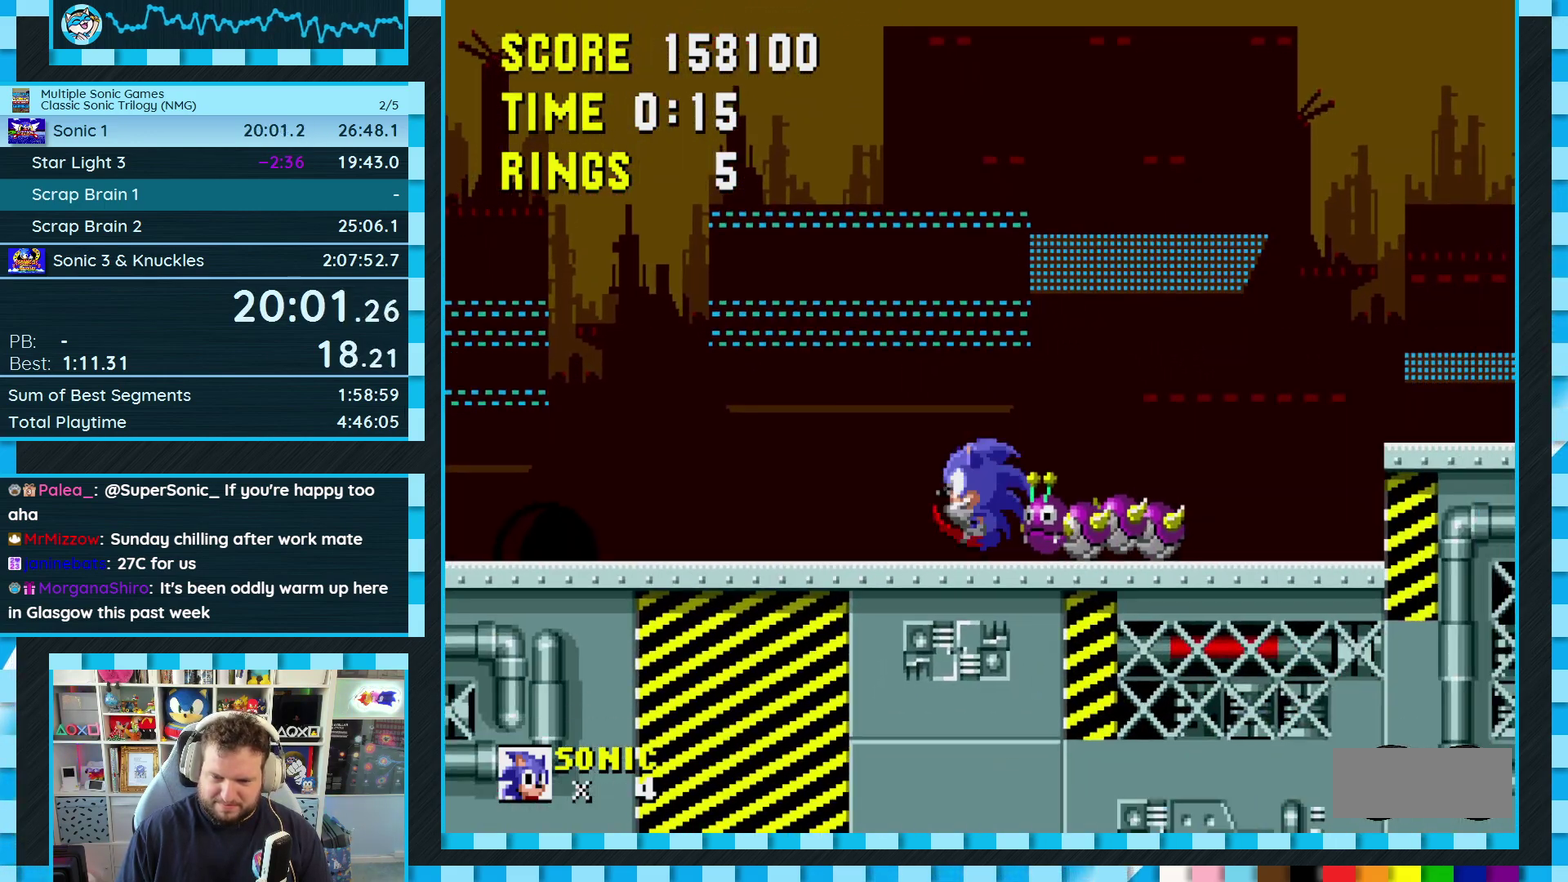
{"buttons": [], "events": [[33, "DPAD_RIGHT", "down"], [83, "A", "down"], [83, "B", "down"], [83, "C", "down"], [200, "A", "up"], [200, "B", "up"], [233, "C", "up"], [333, "DPAD_RIGHT", "up"]]}
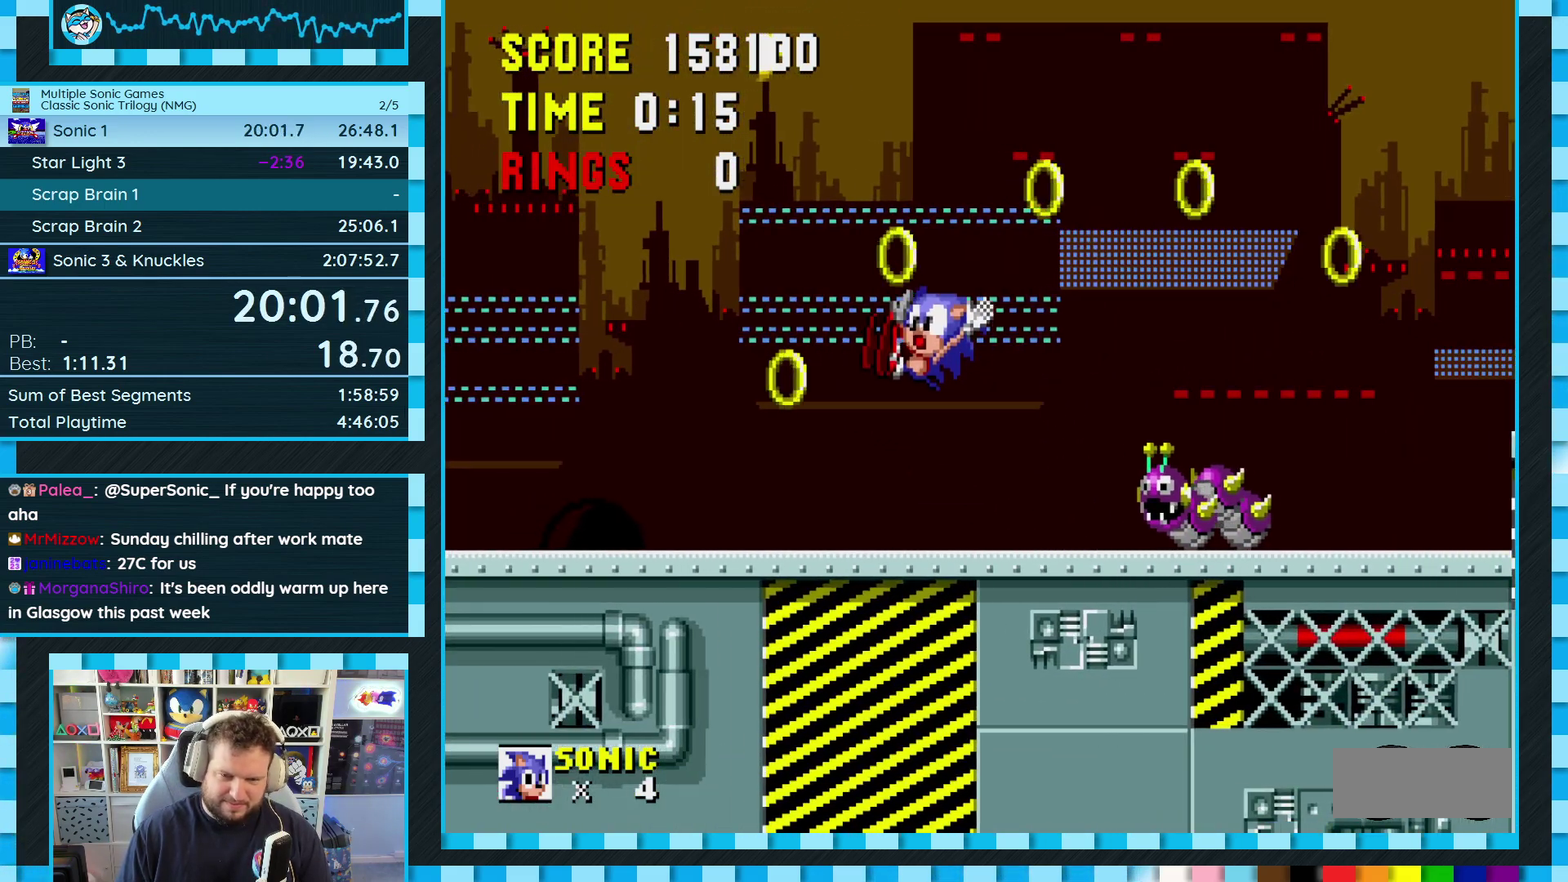
{"buttons": ["DPAD_RIGHT"], "events": [[100, "DPAD_RIGHT", "down"]]}
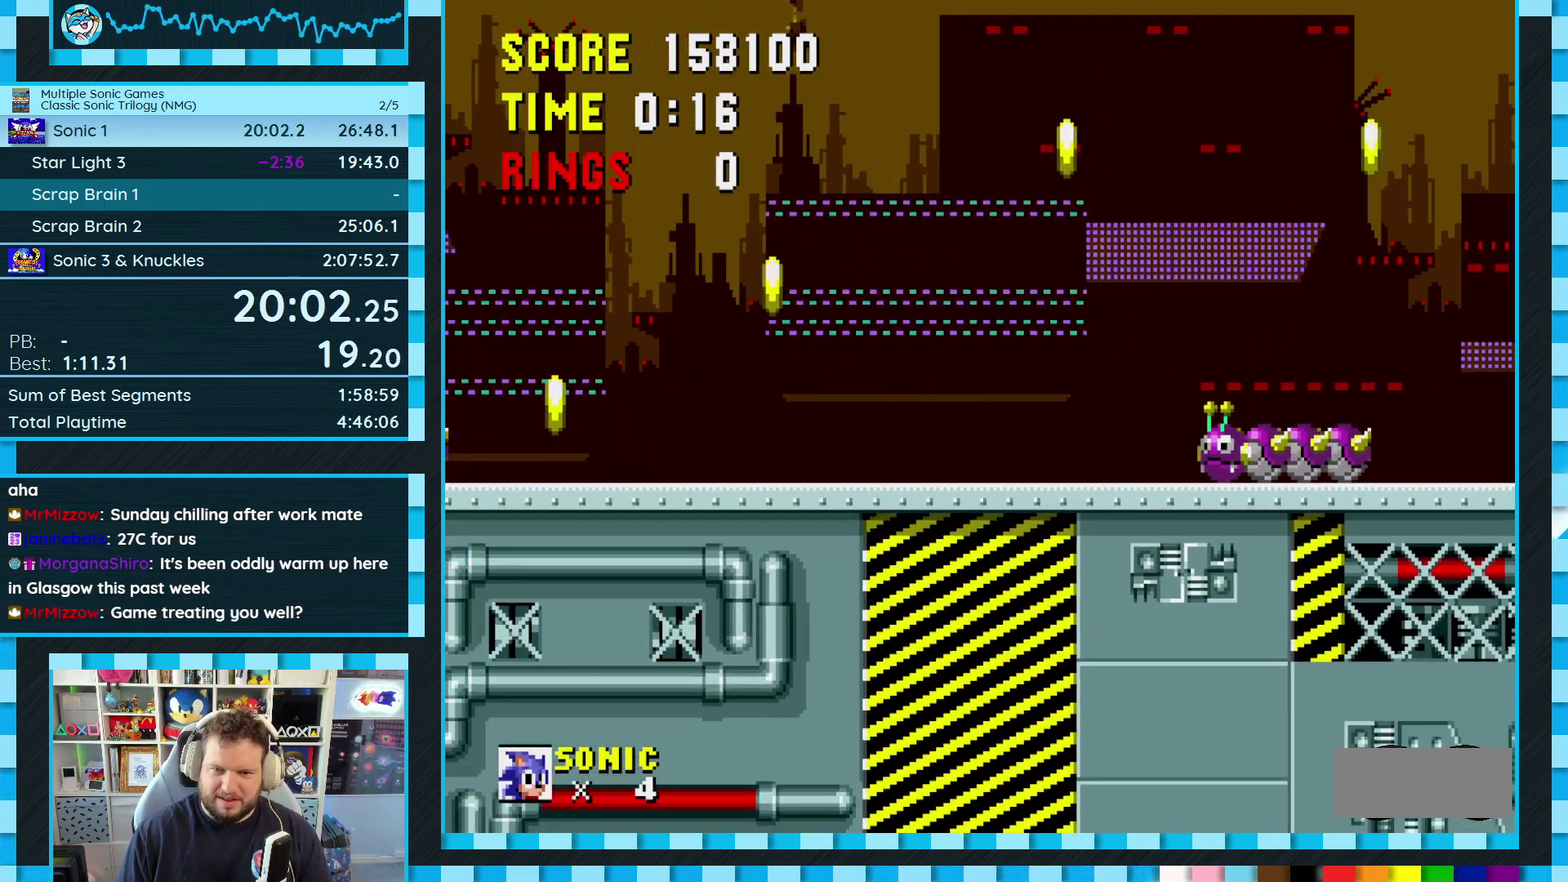
{"buttons": ["DPAD_RIGHT"], "events": []}
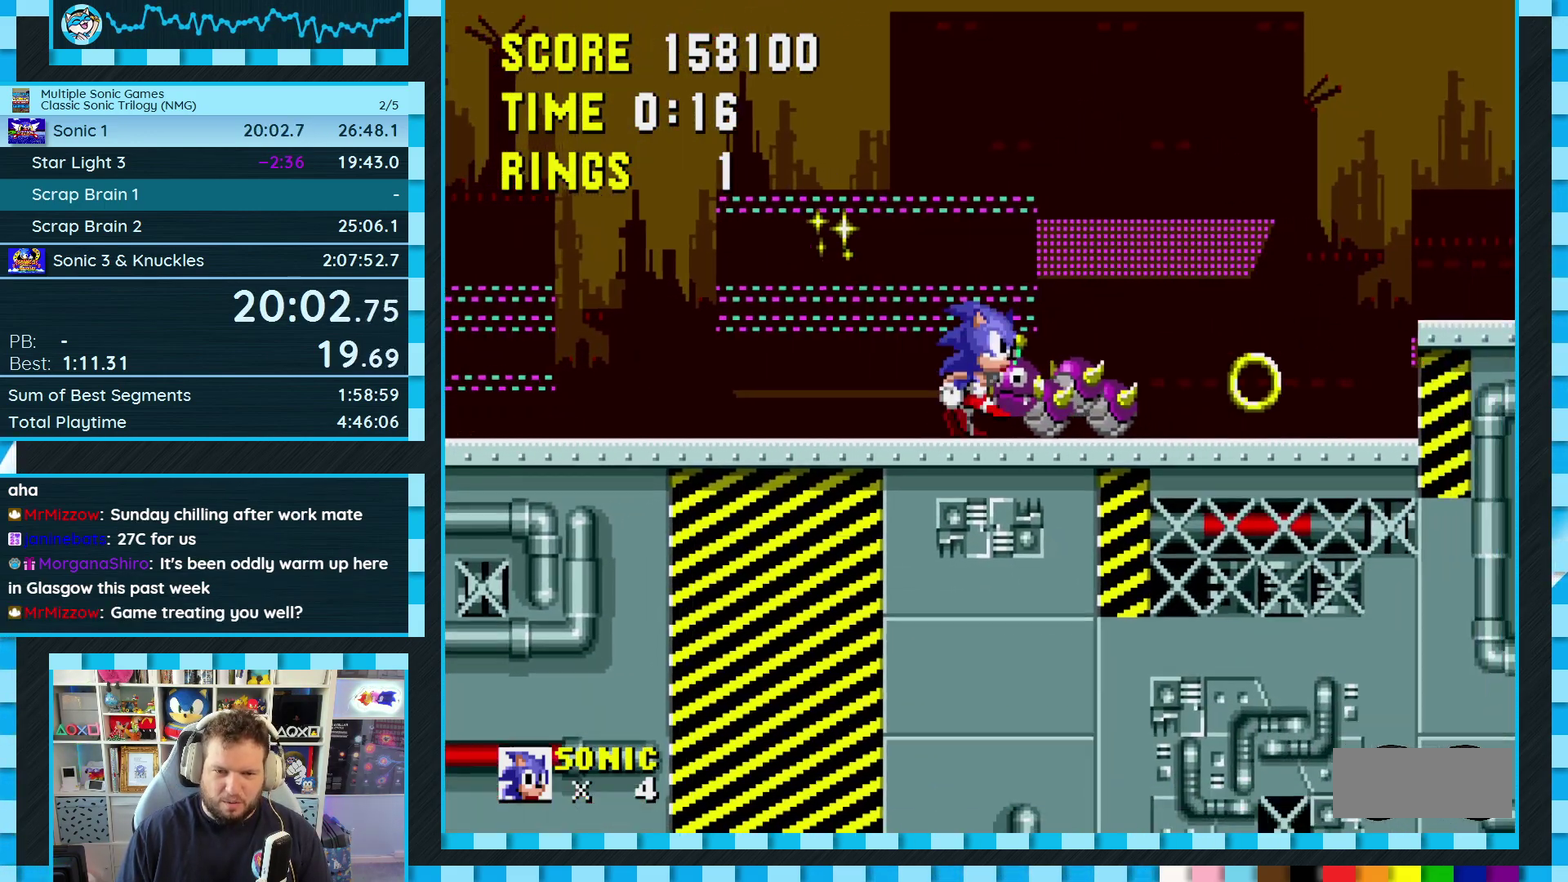
{"buttons": ["A", "DPAD_RIGHT"], "events": [[233, "A", "down"]]}
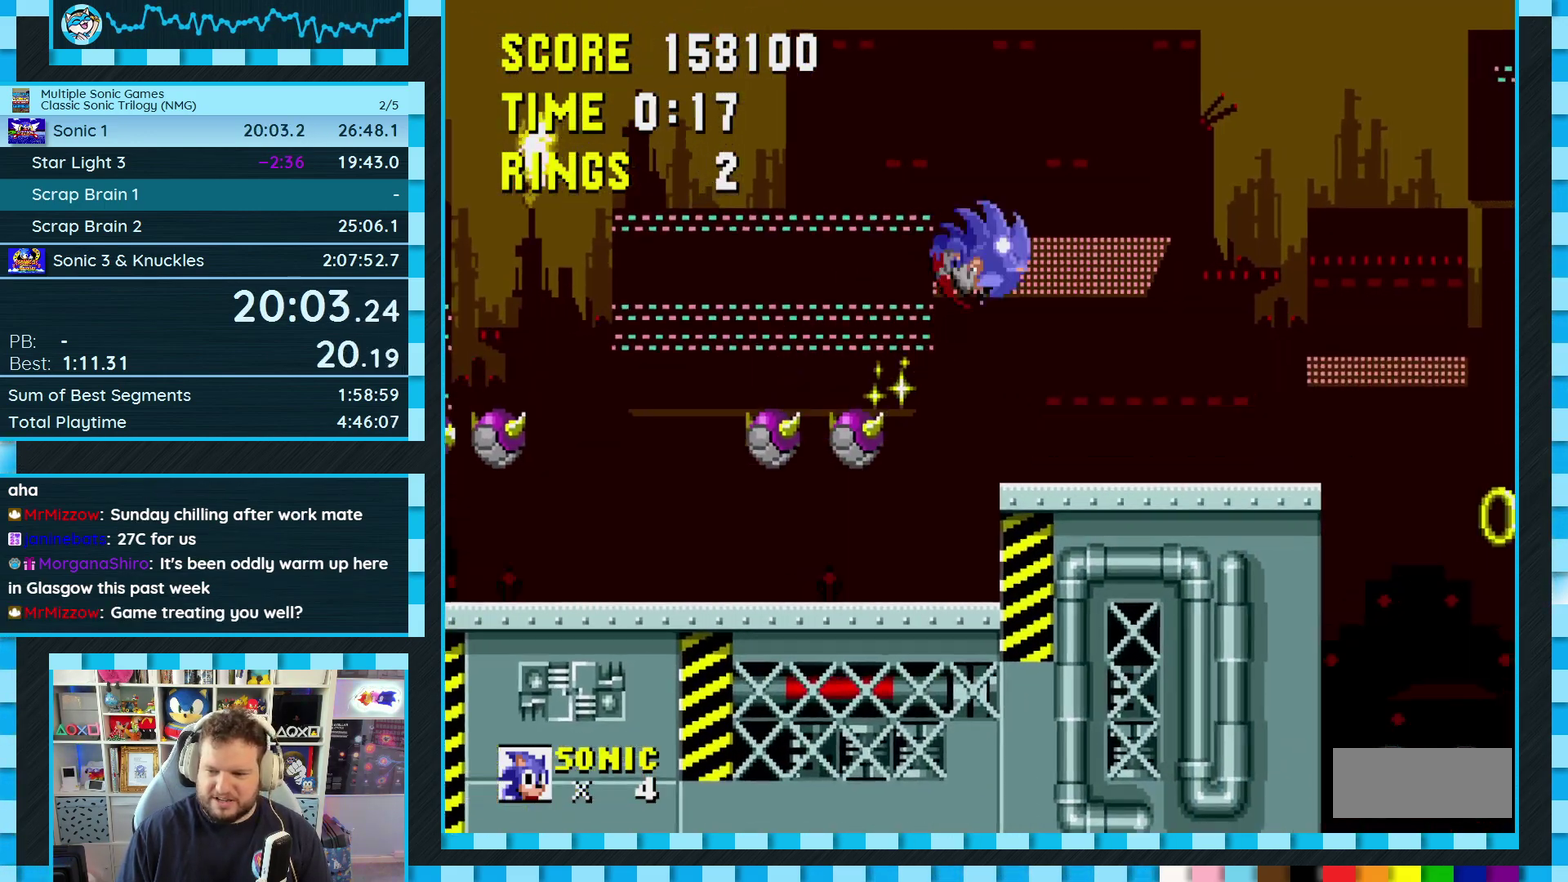
{"buttons": ["DPAD_LEFT"], "events": [[183, "A", "up"], [267, "DPAD_RIGHT", "up"], [333, "DPAD_LEFT", "down"]]}
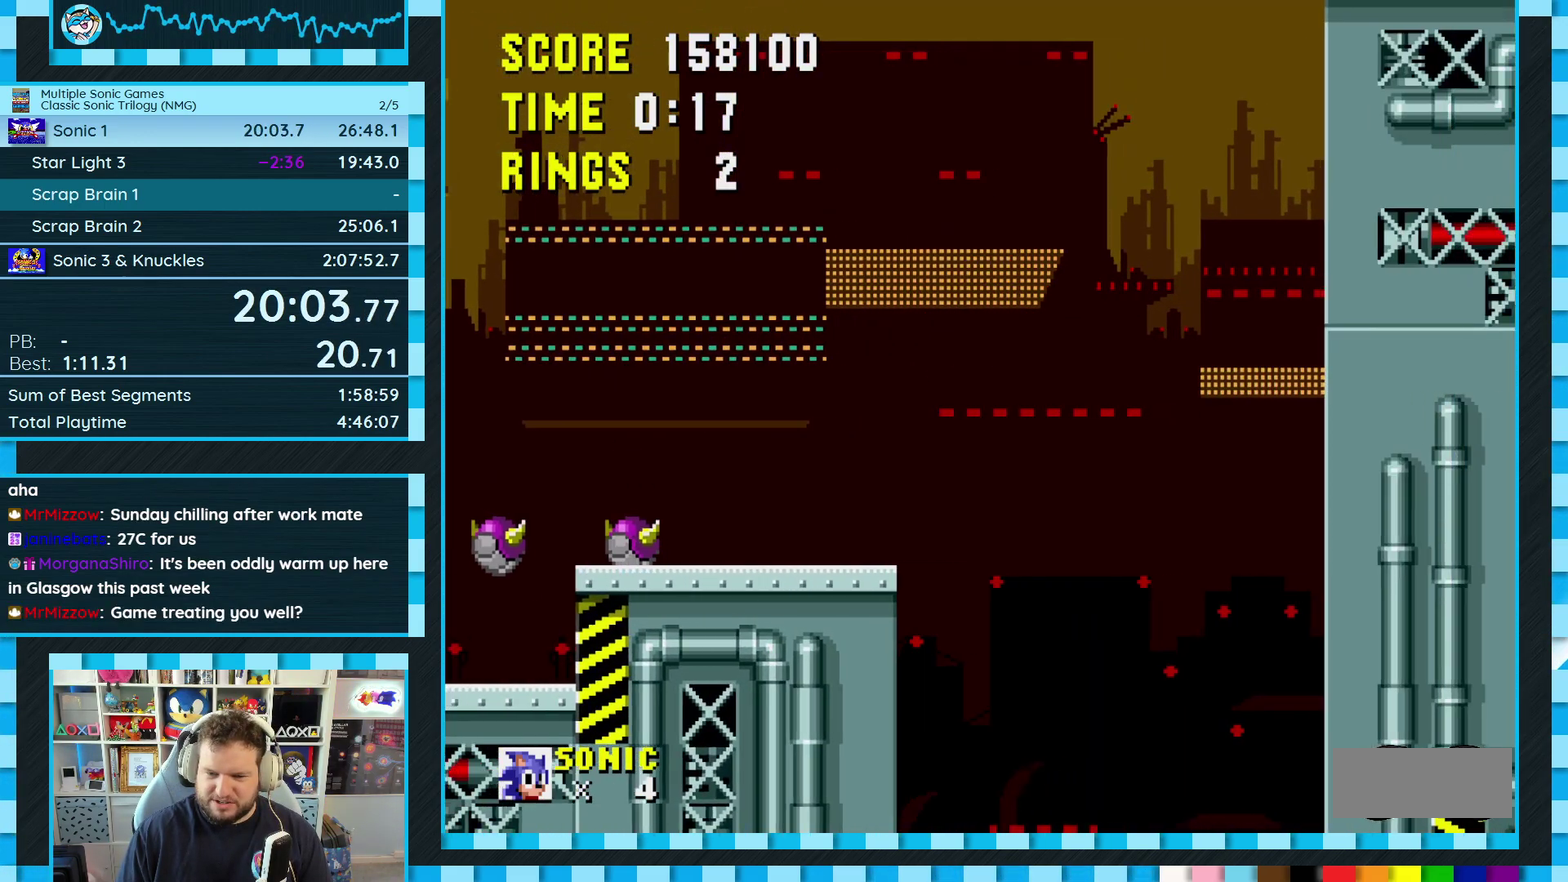
{"buttons": ["A", "DPAD_LEFT"], "events": [[167, "A", "down"]]}
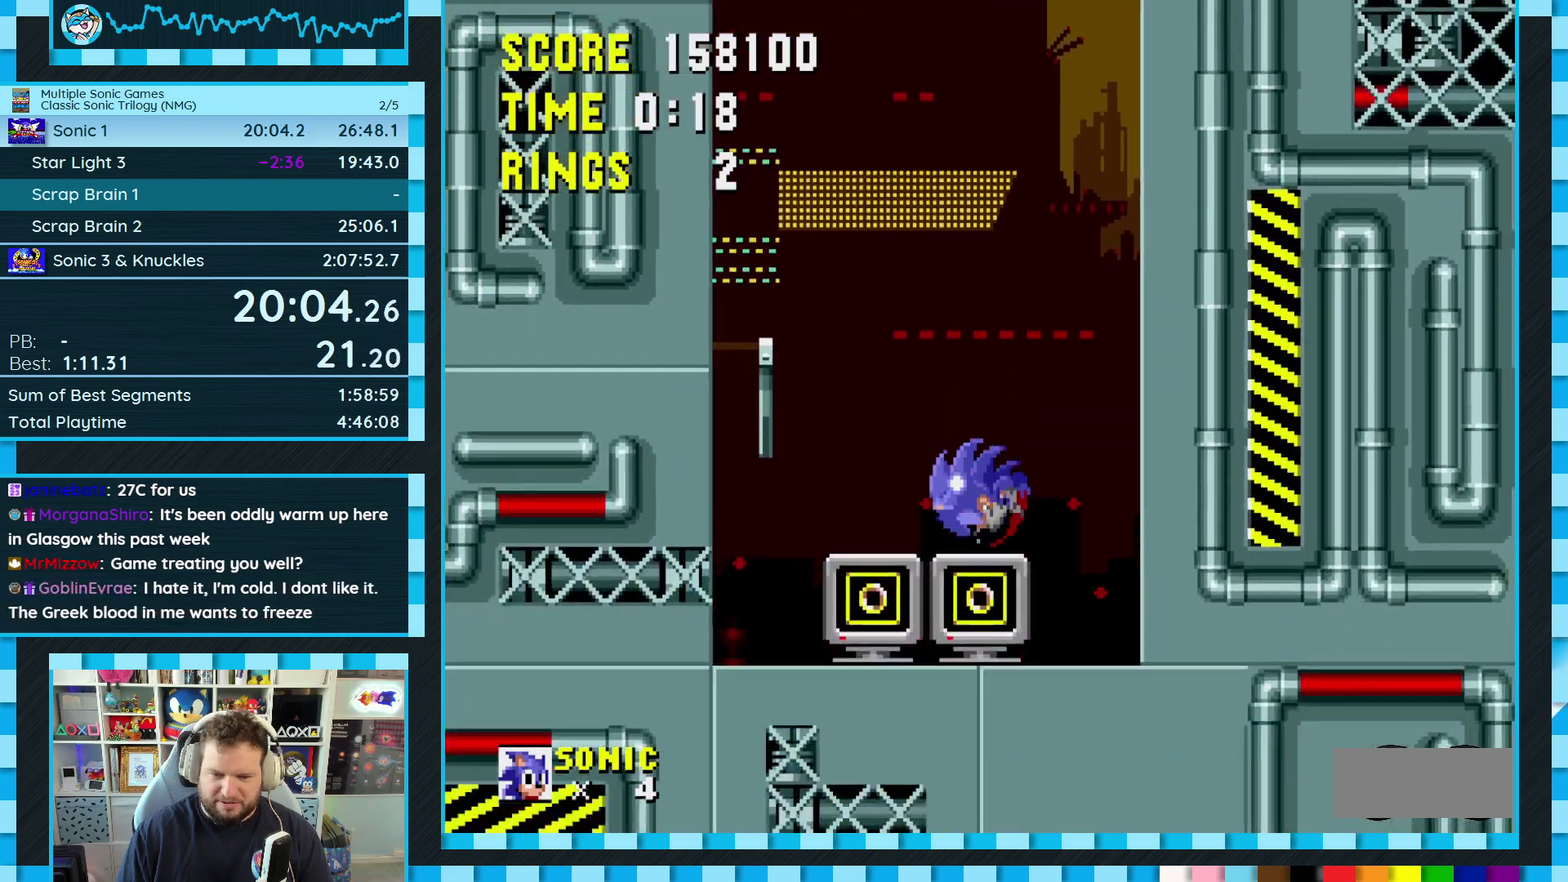
{"buttons": ["DPAD_LEFT"], "events": [[433, "A", "up"]]}
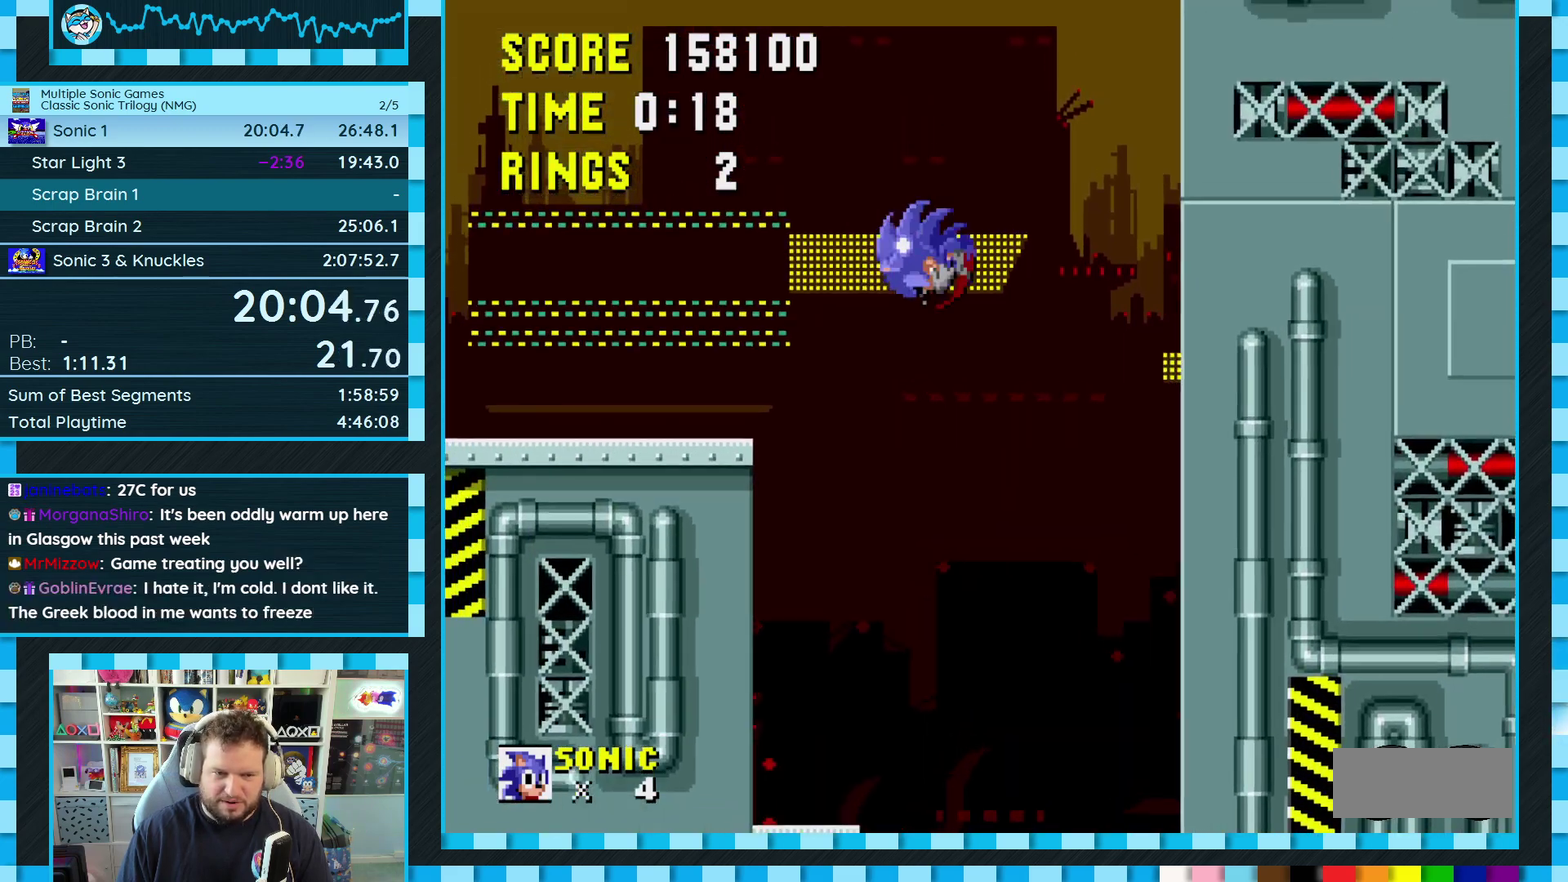
{"buttons": ["DPAD_RIGHT"], "events": [[200, "DPAD_LEFT", "up"], [450, "DPAD_RIGHT", "down"]]}
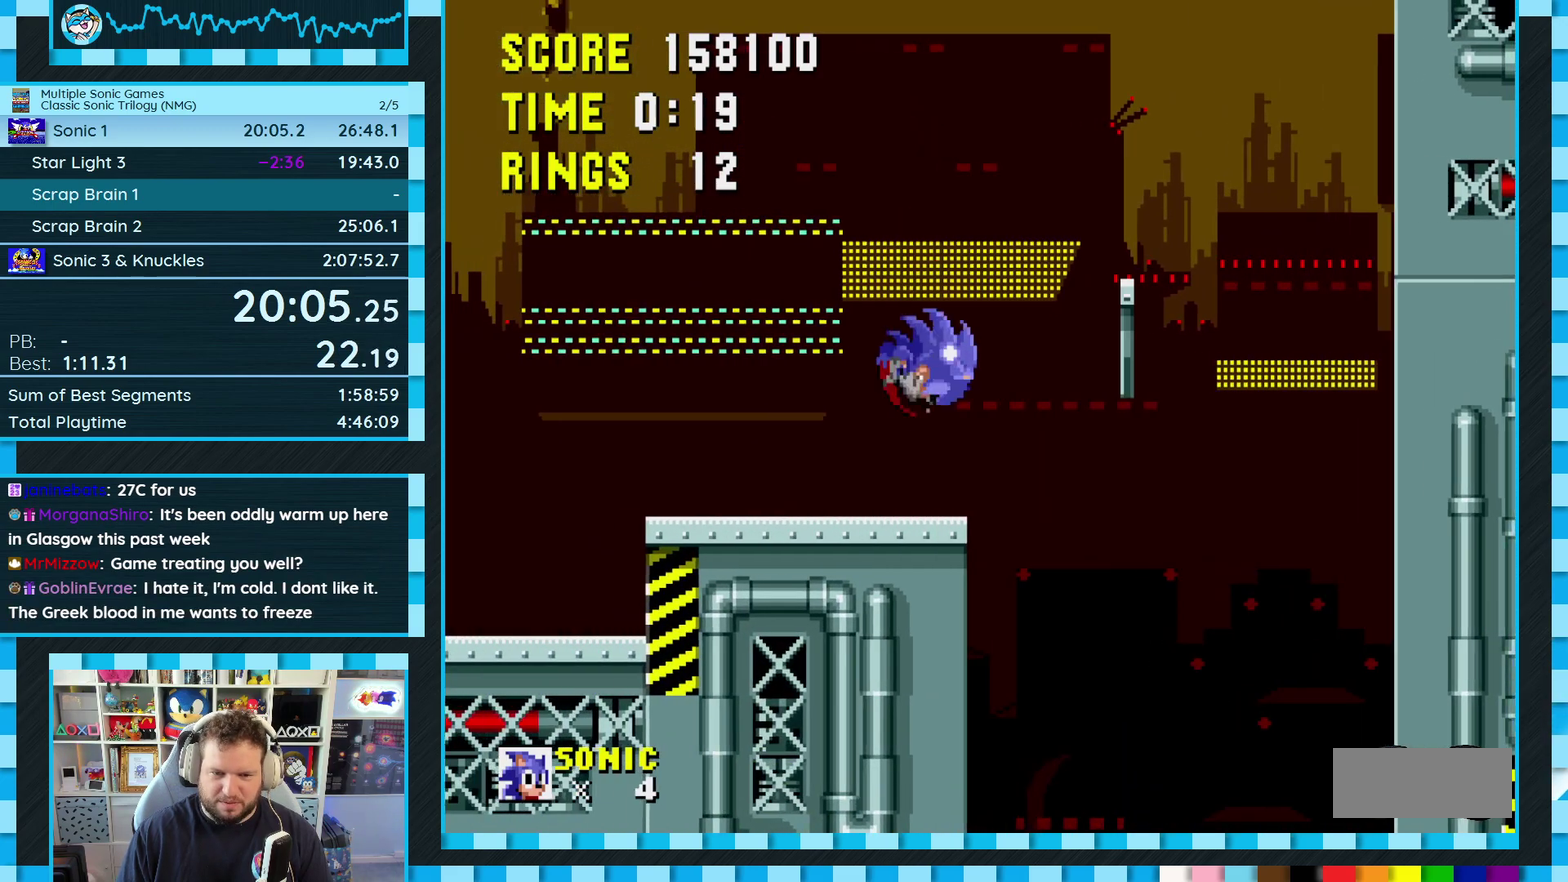
{"buttons": ["DPAD_RIGHT"], "events": [[283, "A", "down"], [450, "A", "up"]]}
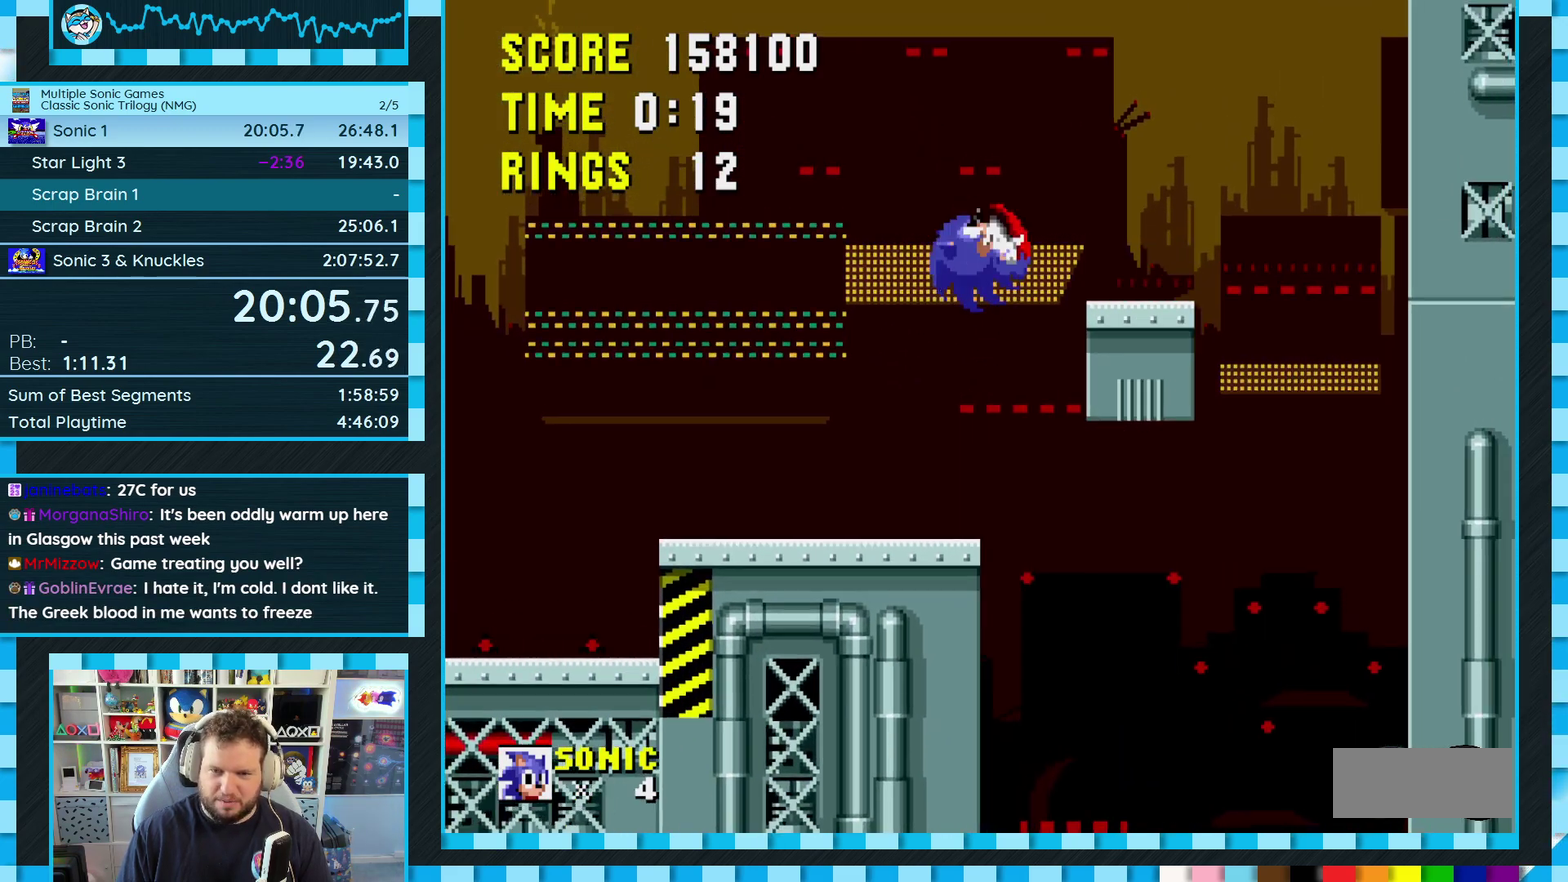
{"buttons": ["DPAD_RIGHT"], "events": [[133, "DPAD_RIGHT", "up"], [217, "DPAD_LEFT", "down"], [283, "DPAD_LEFT", "up"], [417, "DPAD_RIGHT", "down"]]}
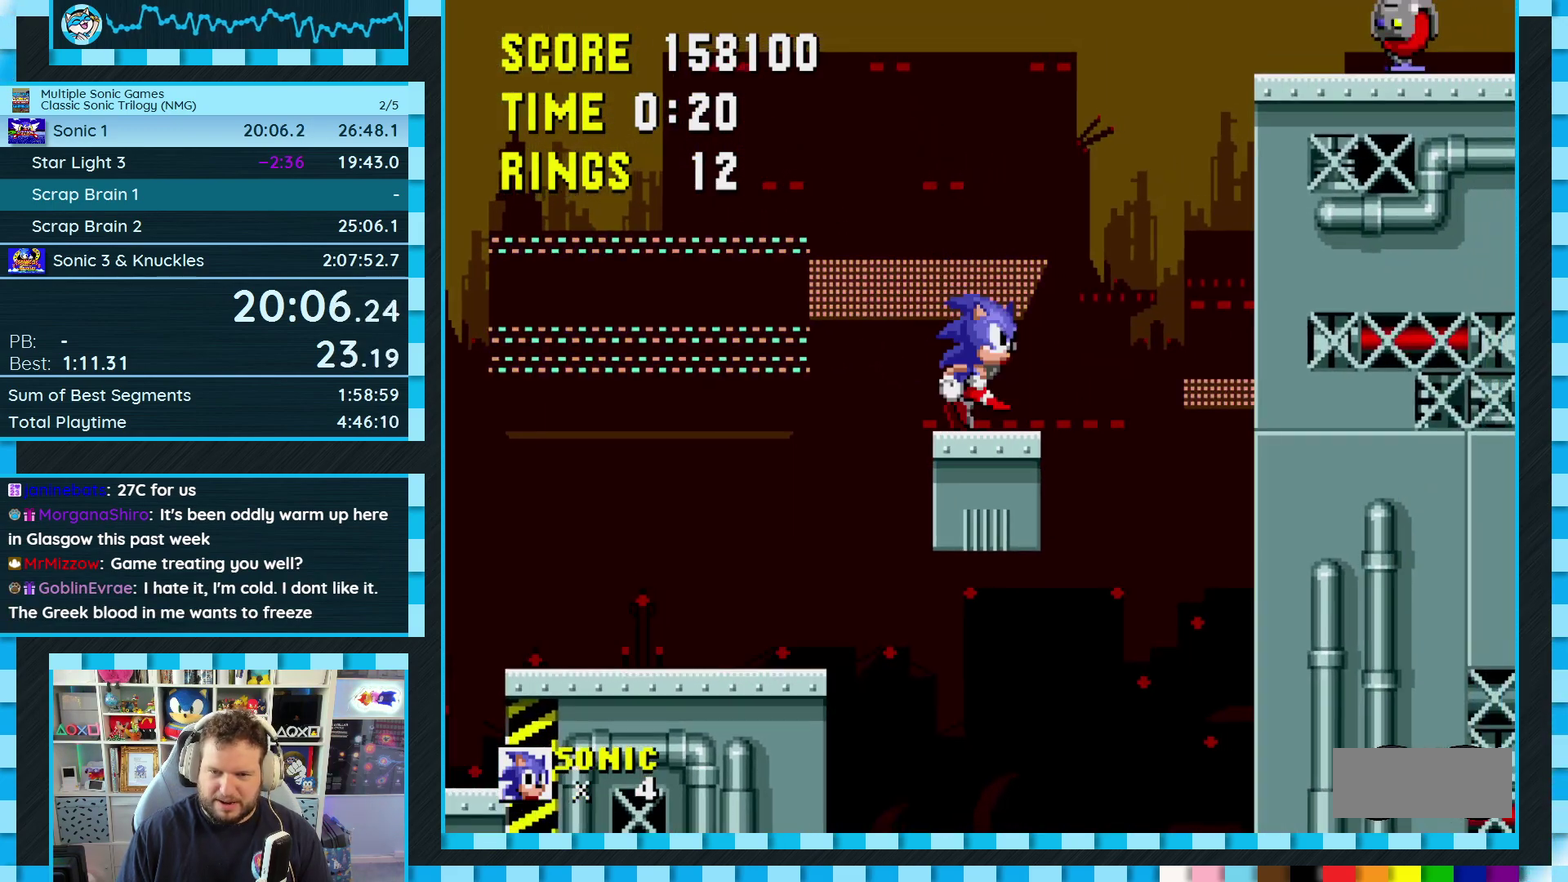
{"buttons": ["DPAD_RIGHT"], "events": [[17, "C", "down"], [33, "B", "down"], [50, "A", "down"], [233, "A", "up"], [233, "B", "up"], [250, "C", "up"], [350, "DPAD_RIGHT", "up"], [433, "DPAD_RIGHT", "down"]]}
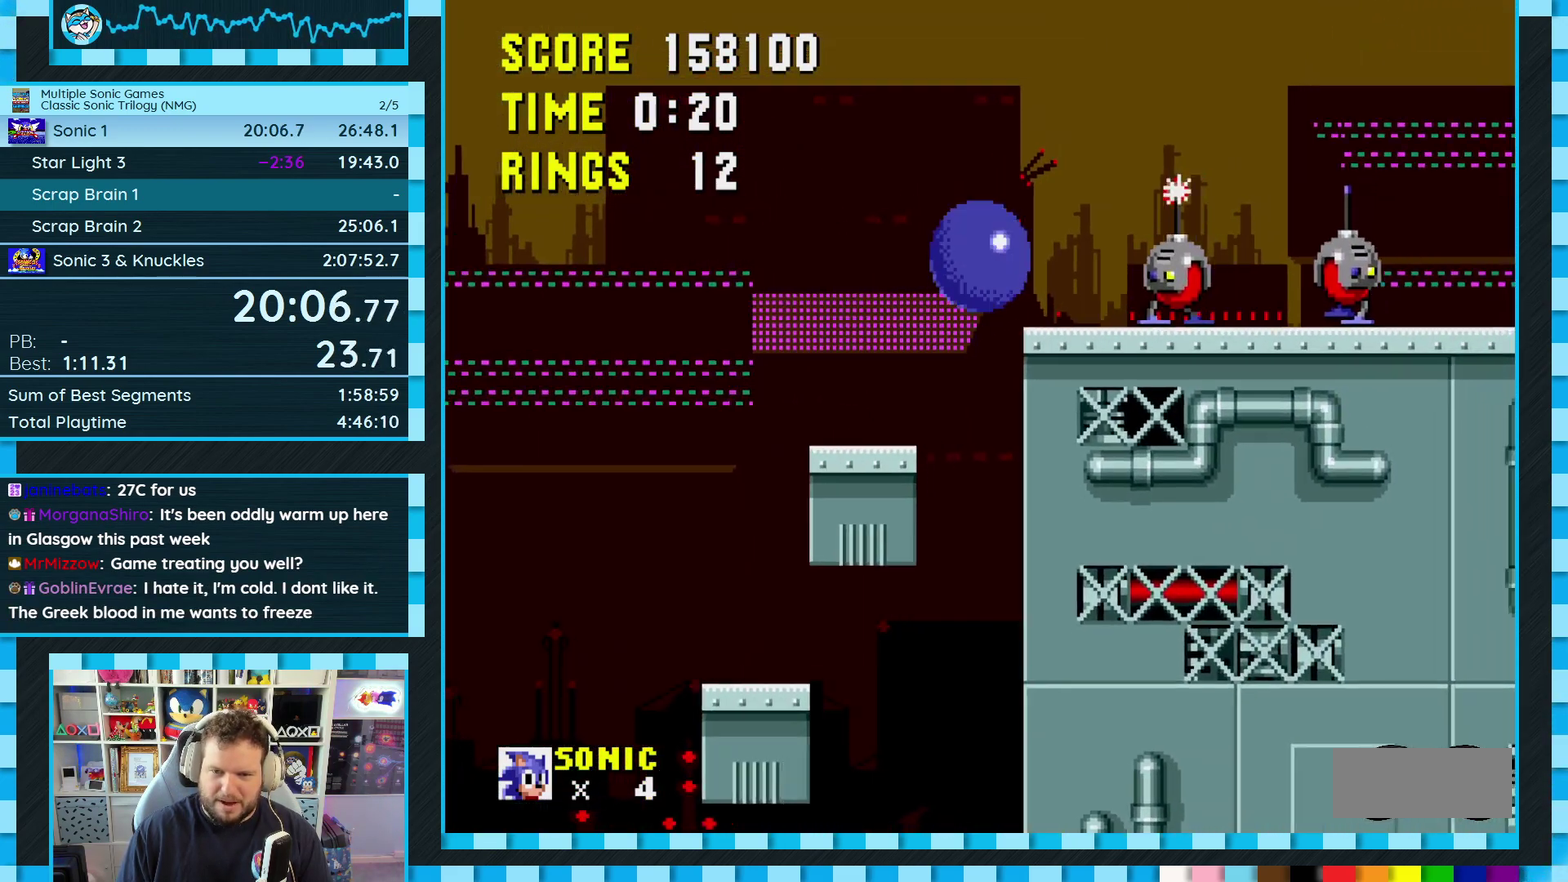
{"buttons": ["A", "B", "C", "DPAD_RIGHT"], "events": [[167, "B", "down"], [167, "C", "down"], [183, "A", "down"]]}
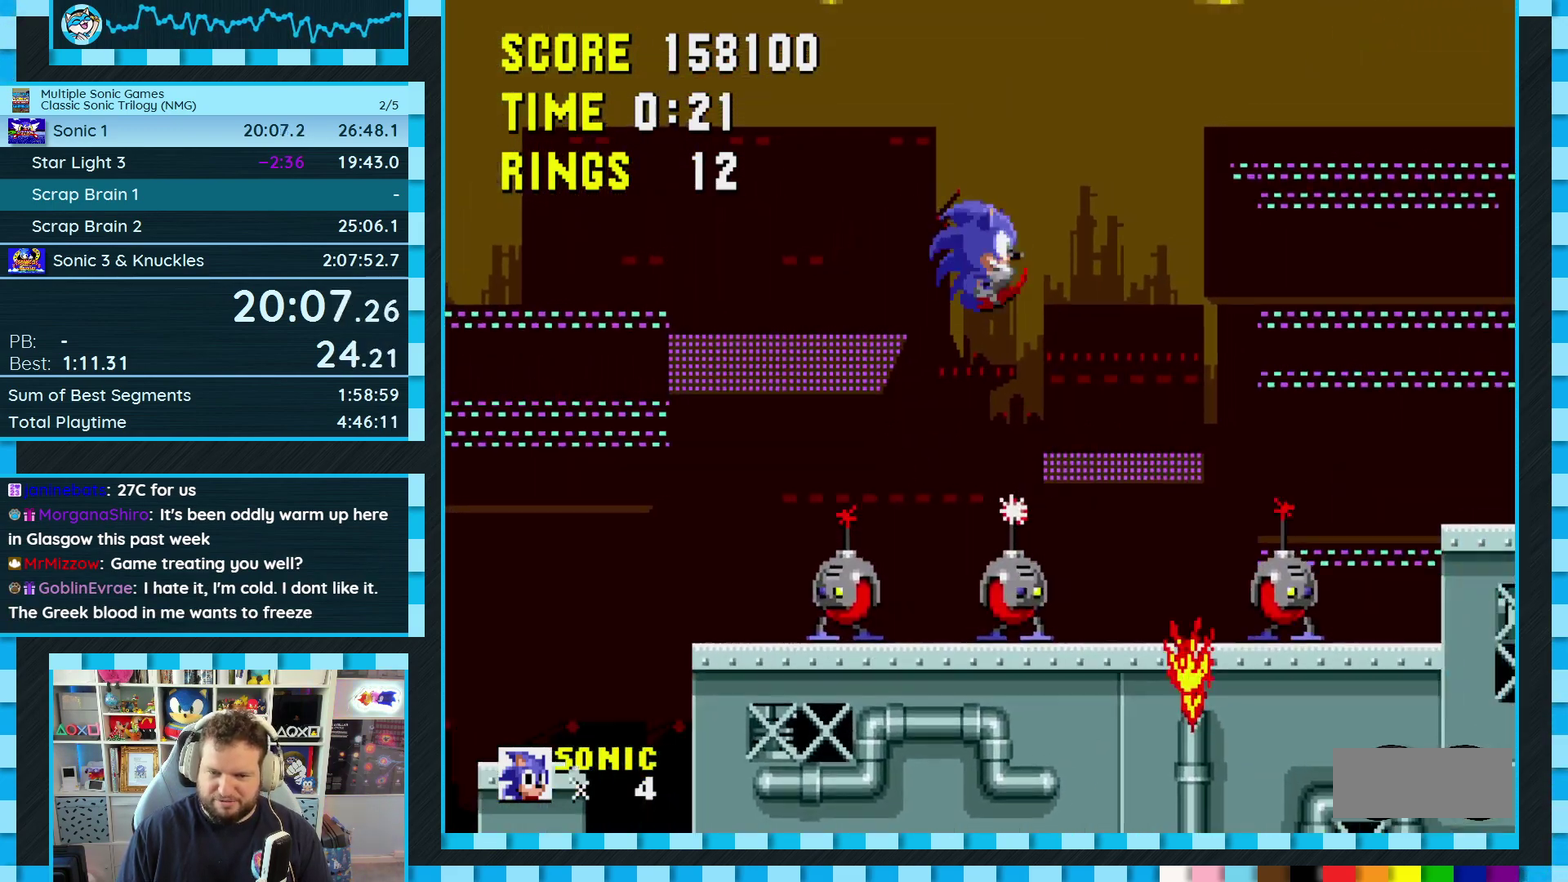
{"buttons": ["DPAD_RIGHT"], "events": [[183, "B", "up"], [200, "A", "up"], [217, "C", "up"]]}
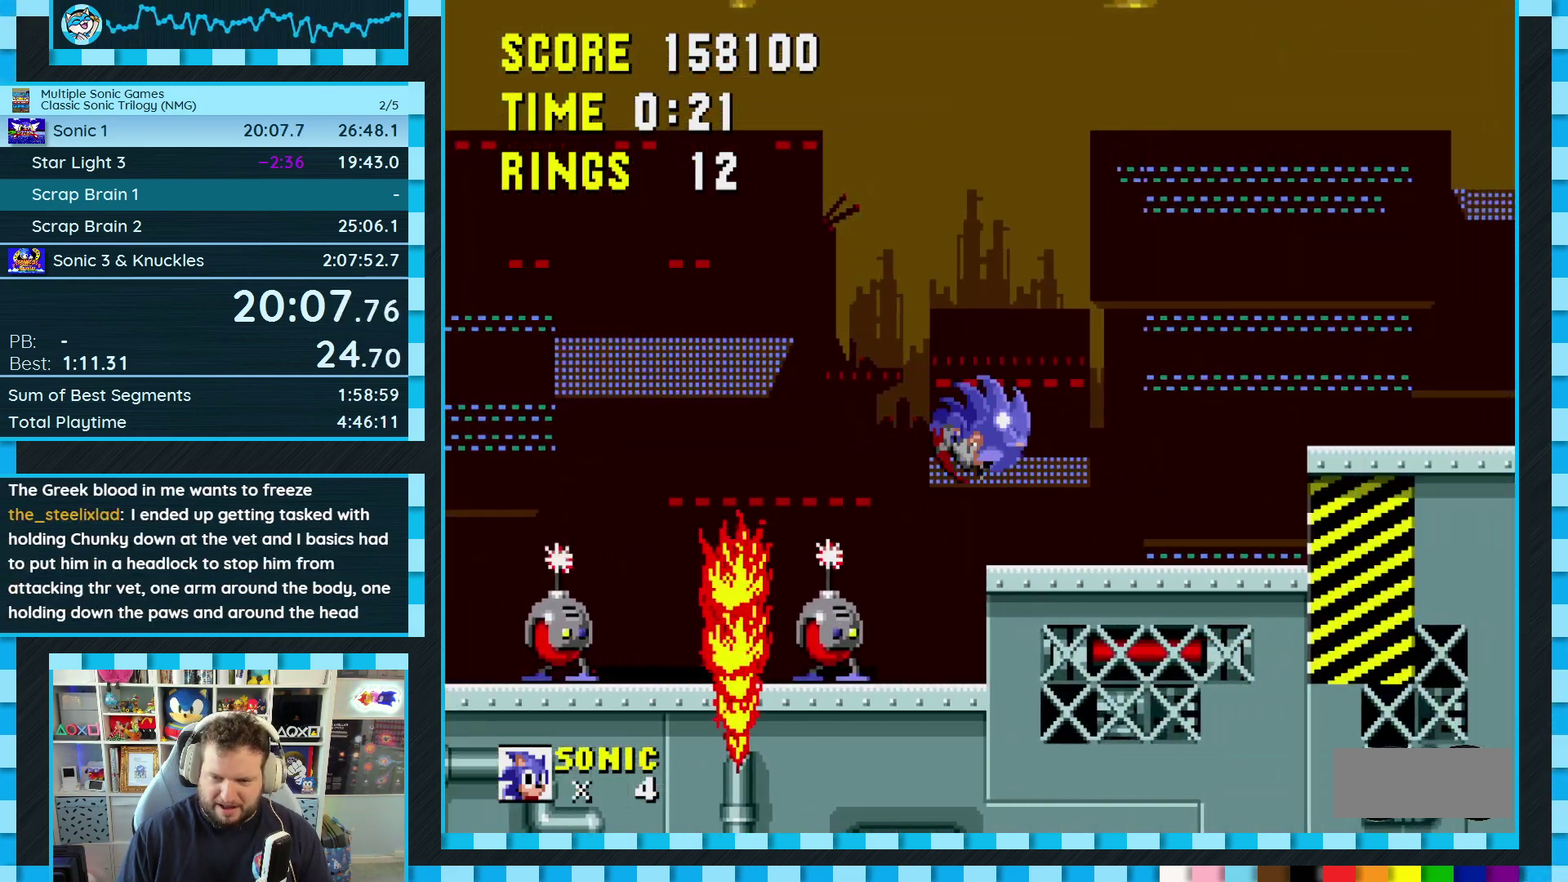
{"buttons": ["DPAD_RIGHT"], "events": [[133, "C", "down"], [150, "B", "down"], [167, "A", "down"], [250, "A", "up"], [250, "B", "up"], [267, "C", "up"]]}
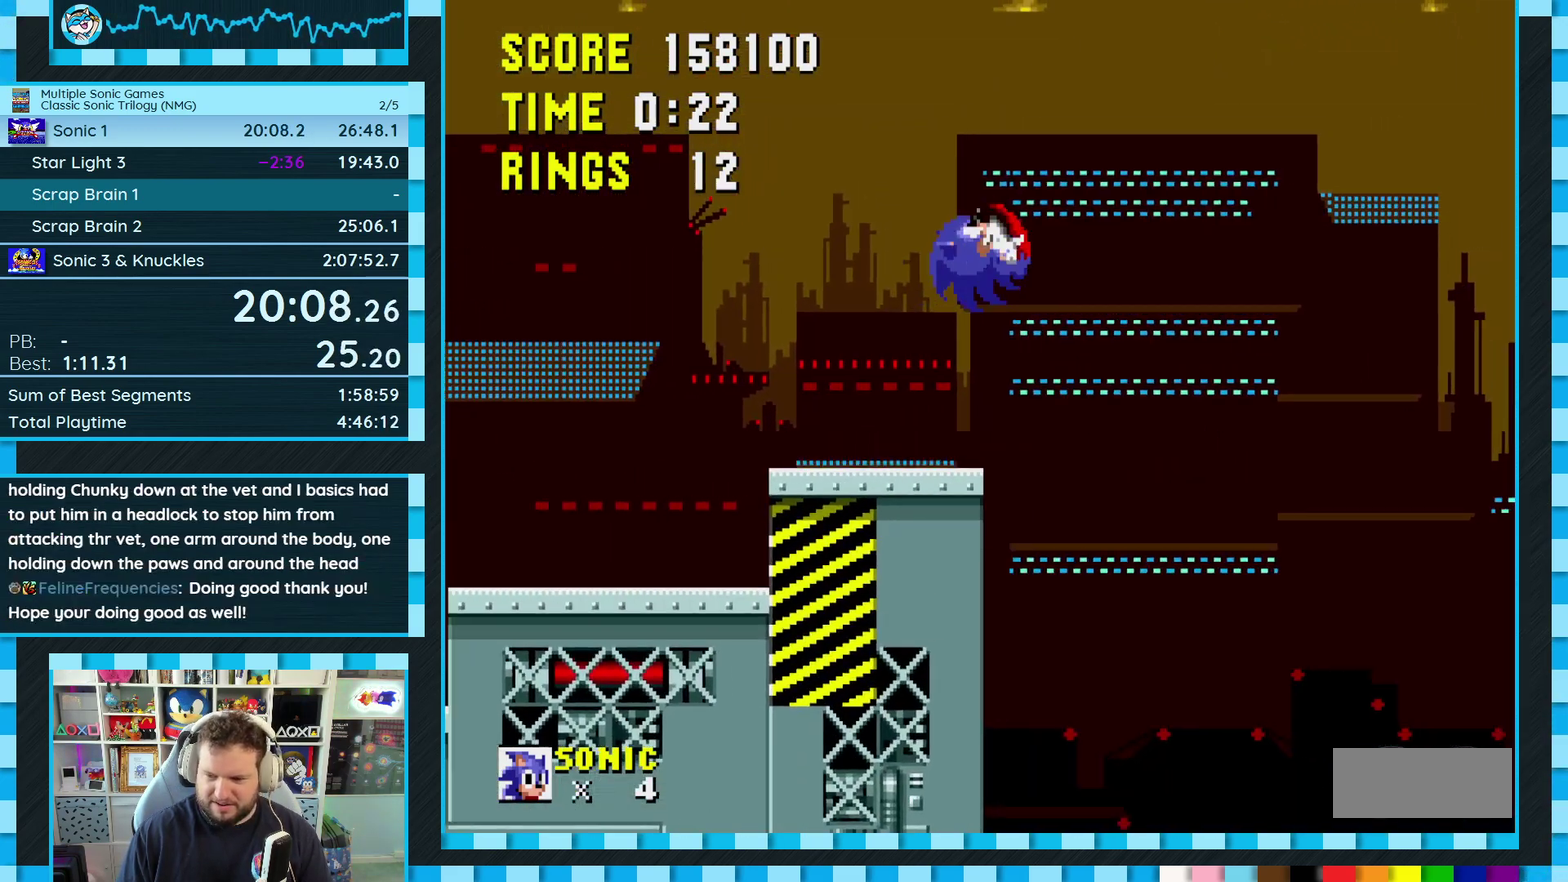
{"buttons": ["DPAD_LEFT"], "events": [[350, "DPAD_RIGHT", "up"], [450, "DPAD_LEFT", "down"]]}
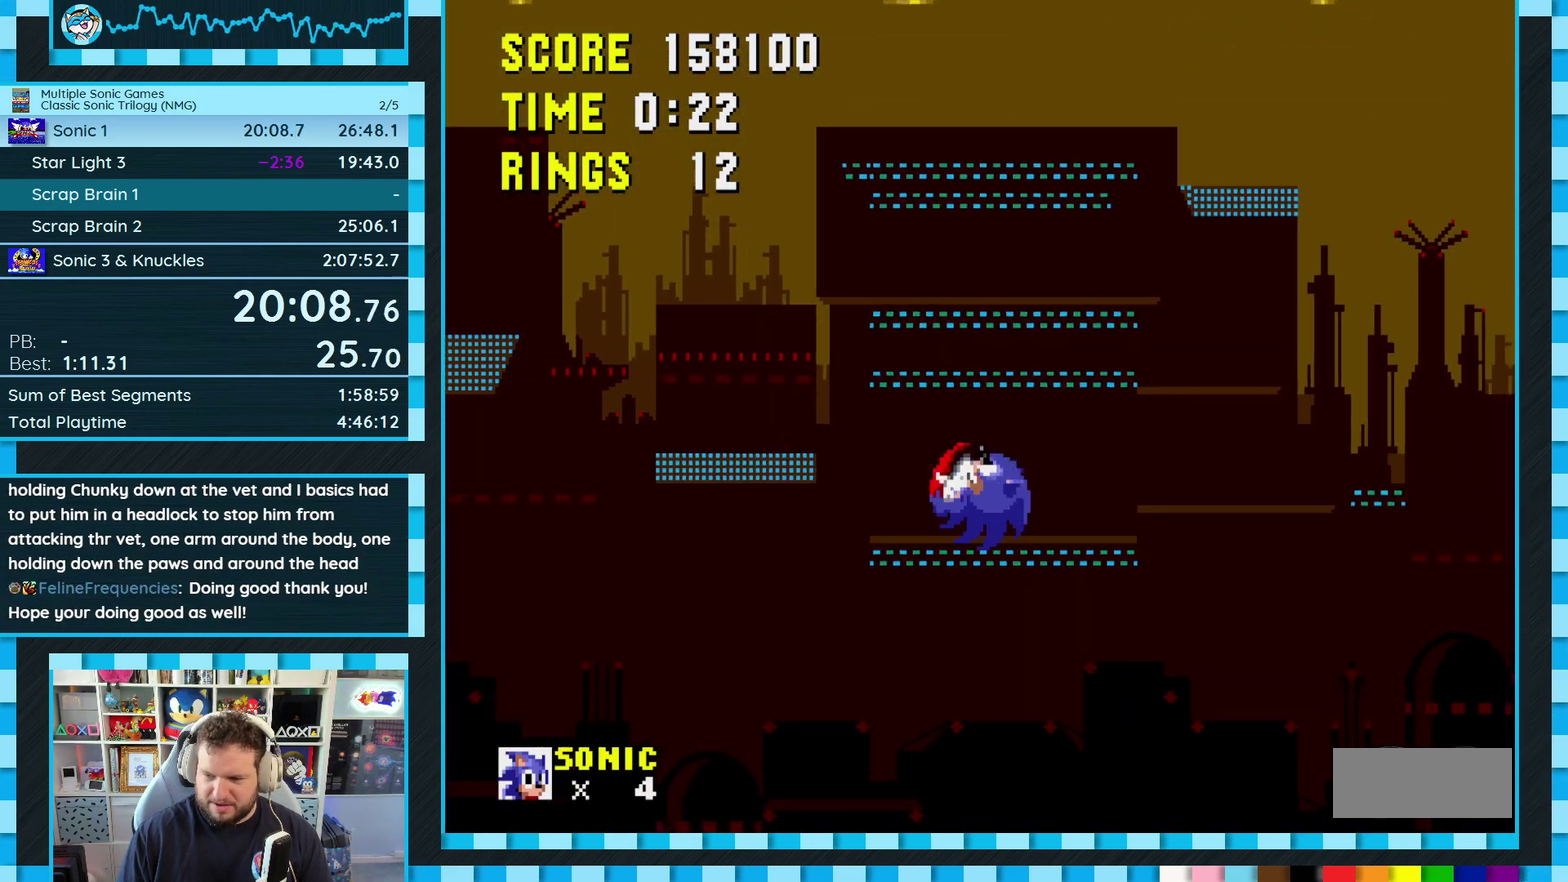
{"buttons": ["DPAD_RIGHT"], "events": [[150, "DPAD_LEFT", "up"], [433, "DPAD_RIGHT", "down"]]}
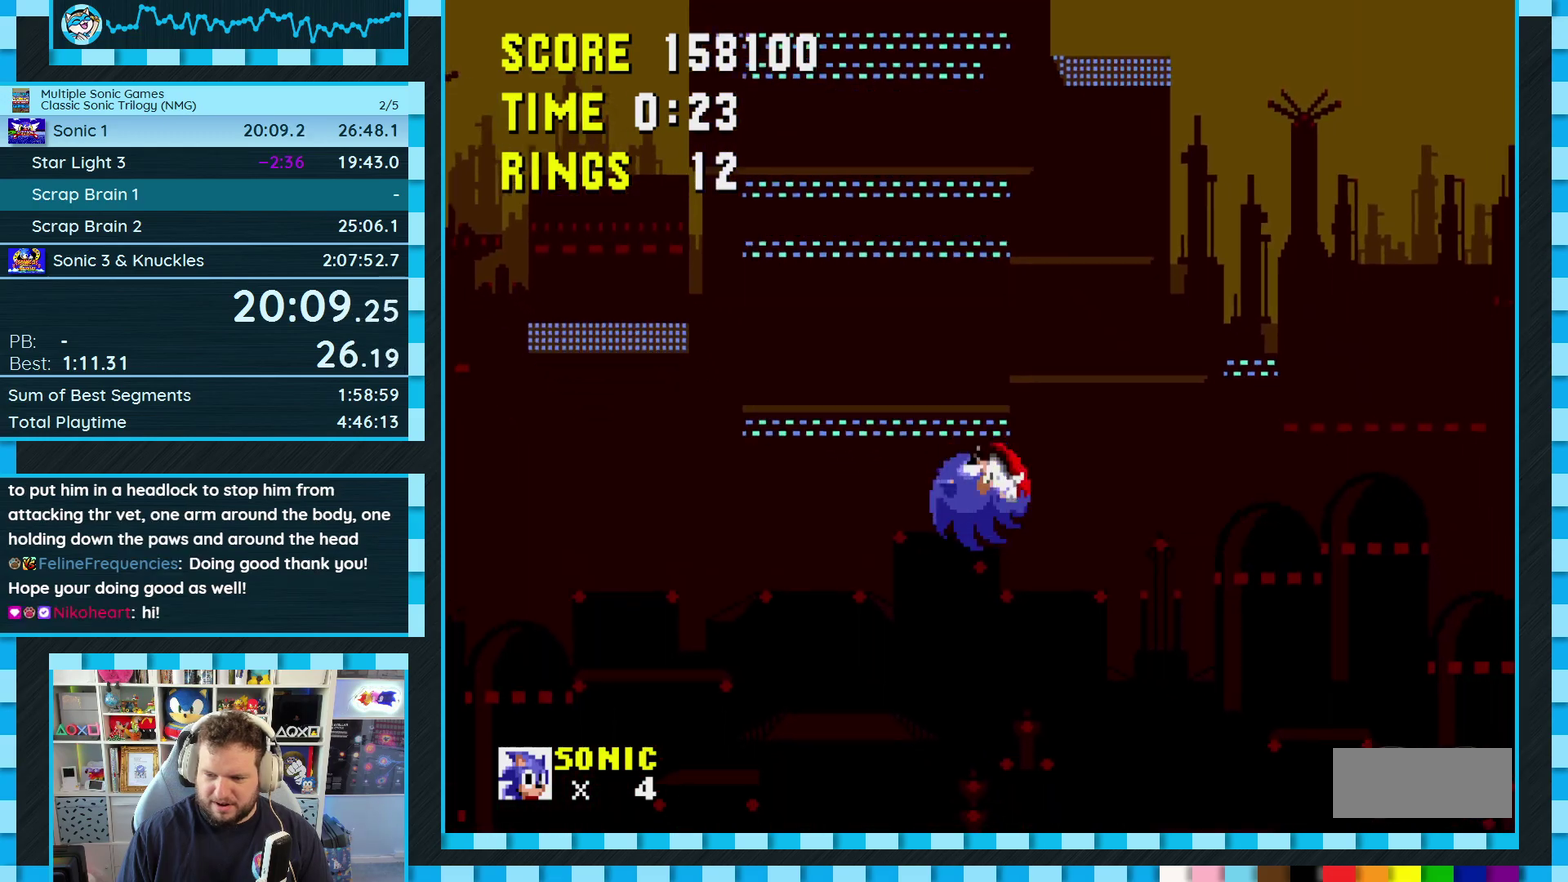
{"buttons": ["DPAD_RIGHT"], "events": []}
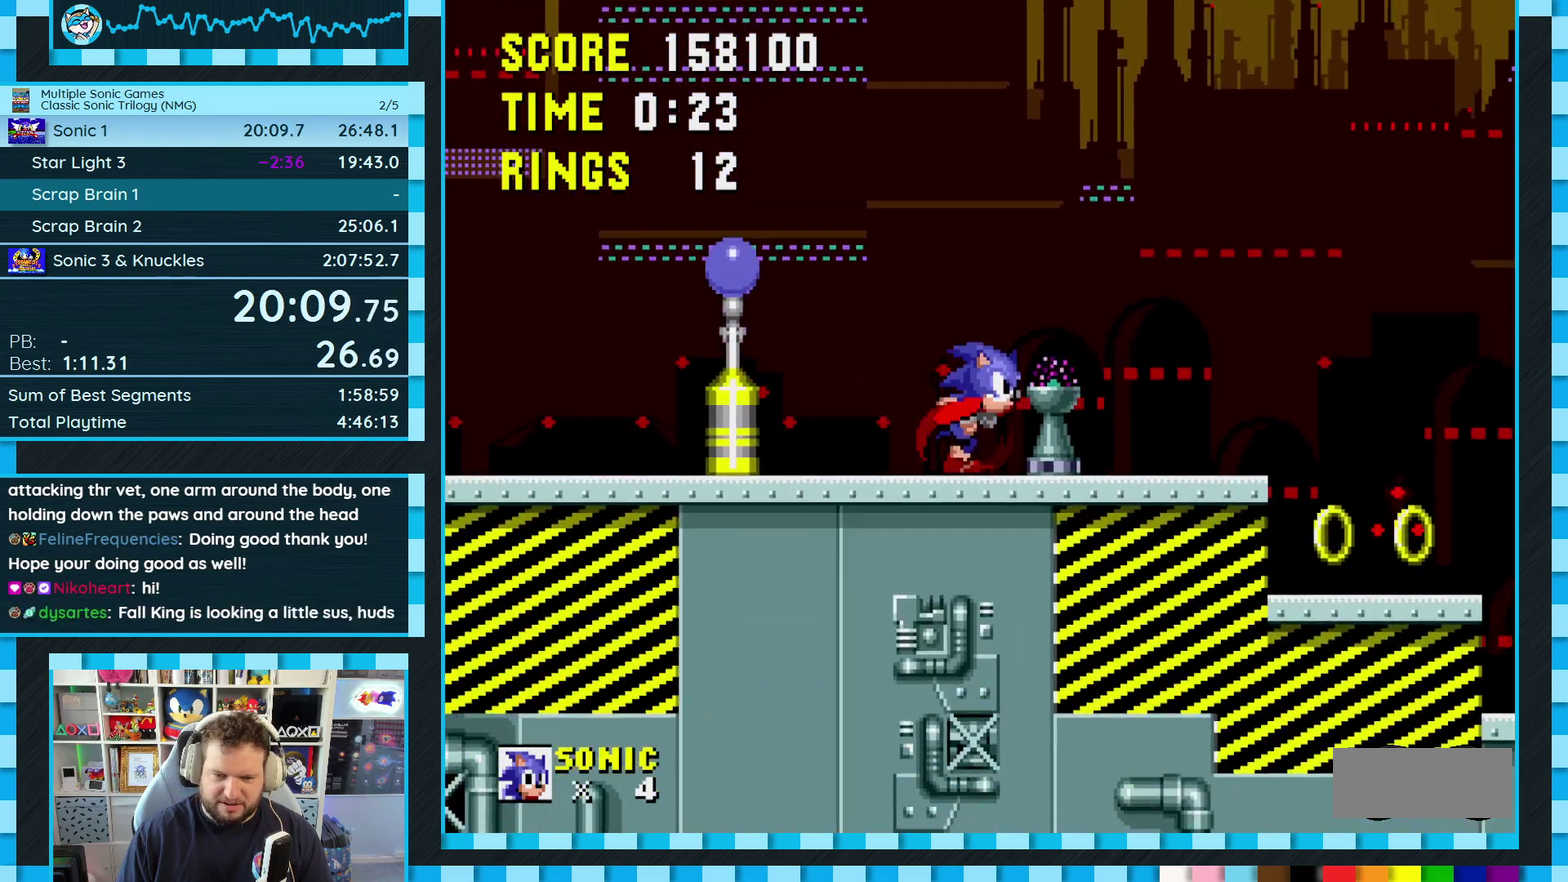
{"buttons": ["DPAD_LEFT"], "events": [[367, "DPAD_RIGHT", "up"], [467, "DPAD_LEFT", "down"]]}
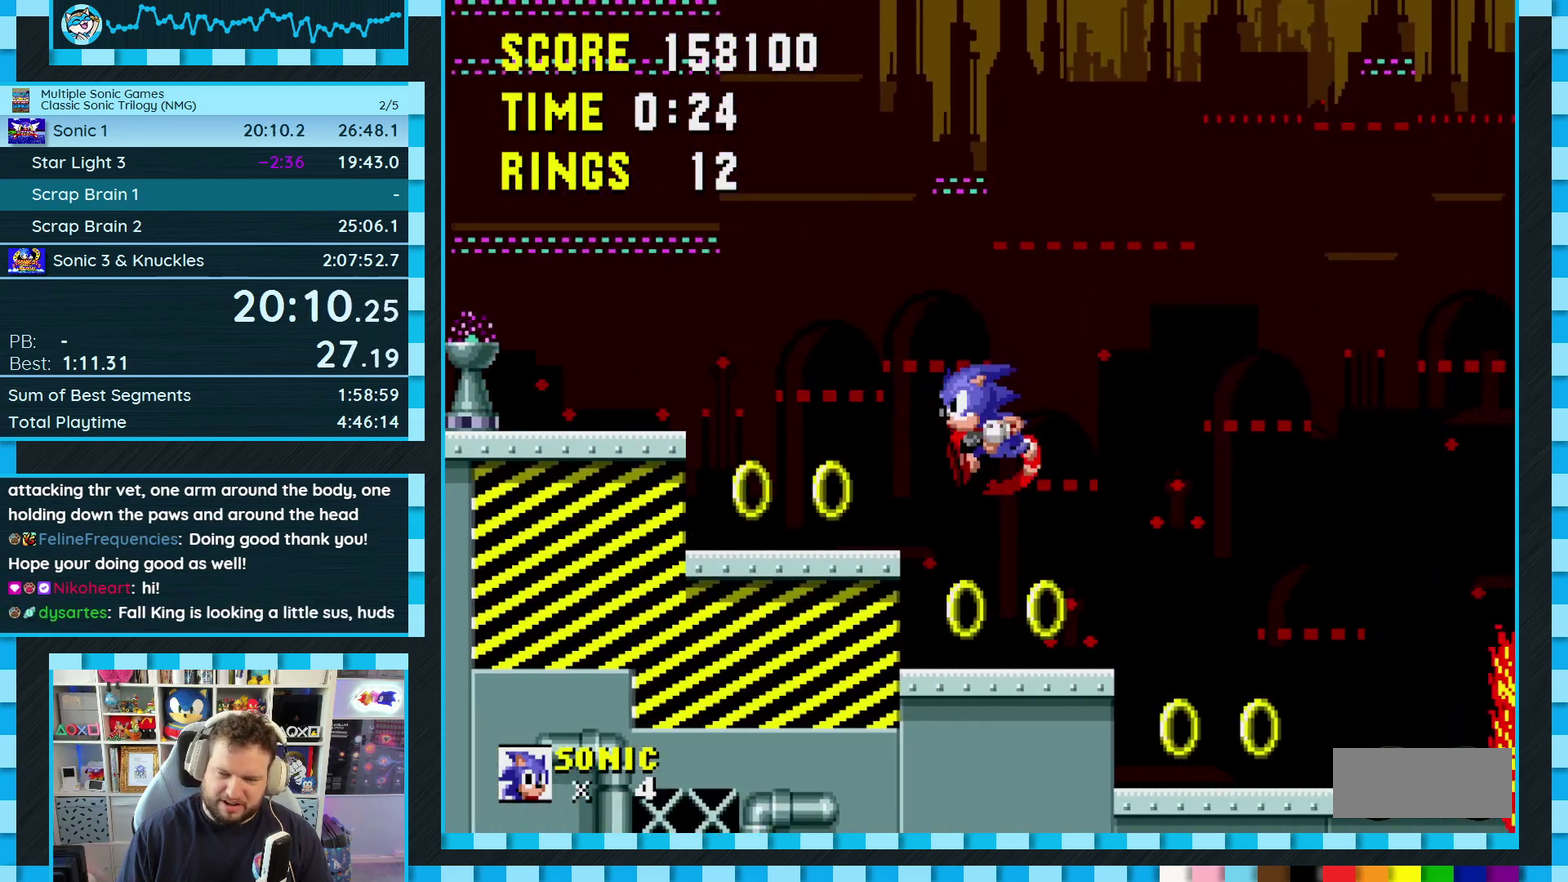
{"buttons": ["A", "DPAD_RIGHT"], "events": [[267, "DPAD_LEFT", "up"], [367, "A", "down"], [367, "DPAD_RIGHT", "down"]]}
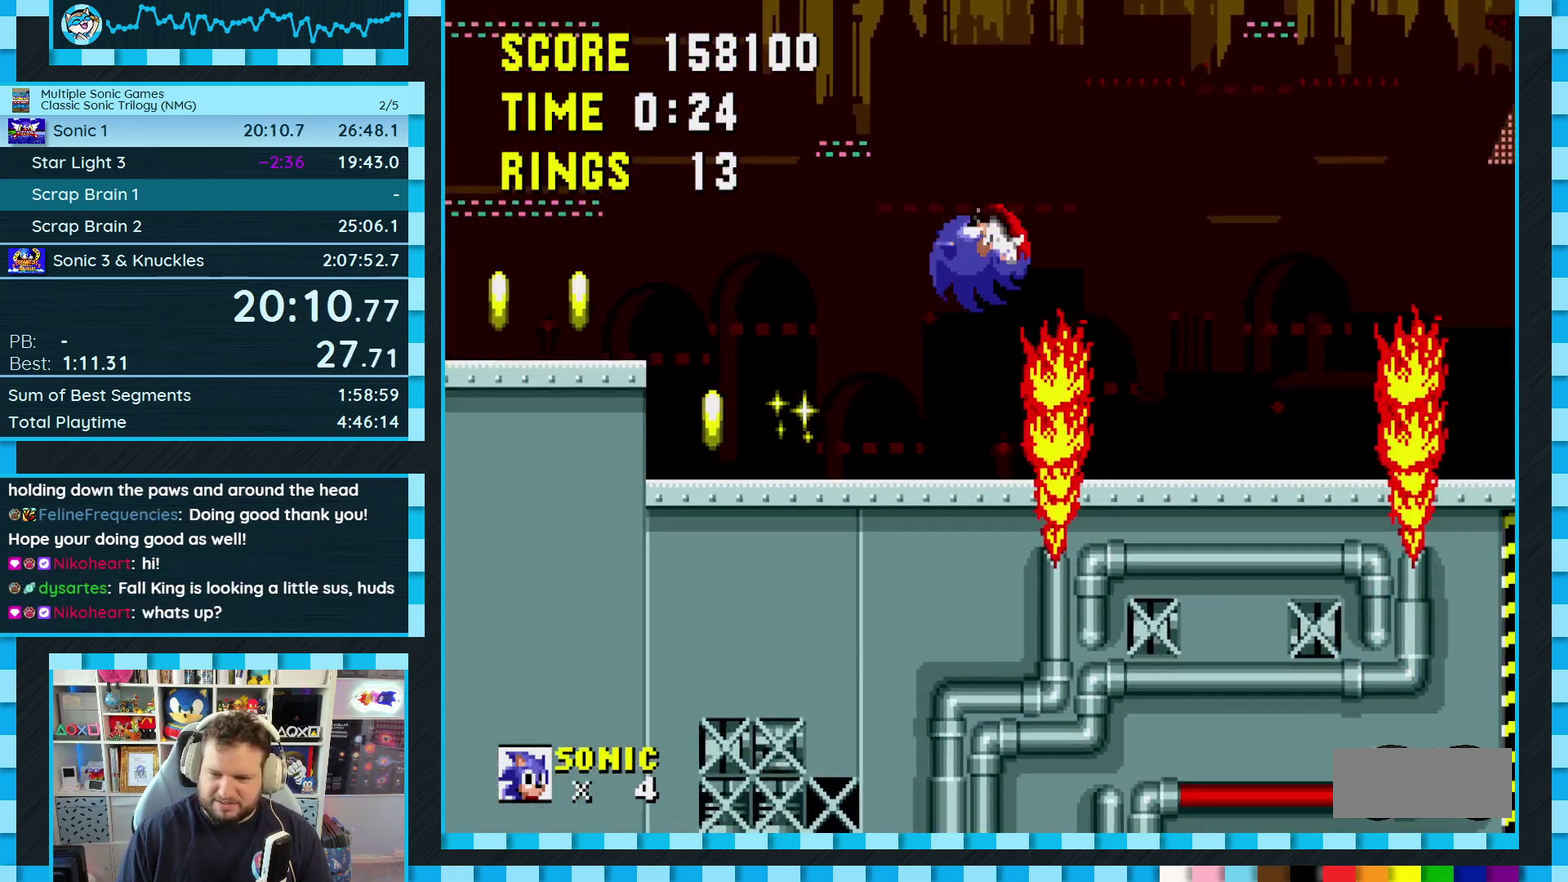
{"buttons": ["DPAD_LEFT"], "events": [[267, "A", "up"], [367, "DPAD_RIGHT", "up"], [467, "DPAD_LEFT", "down"]]}
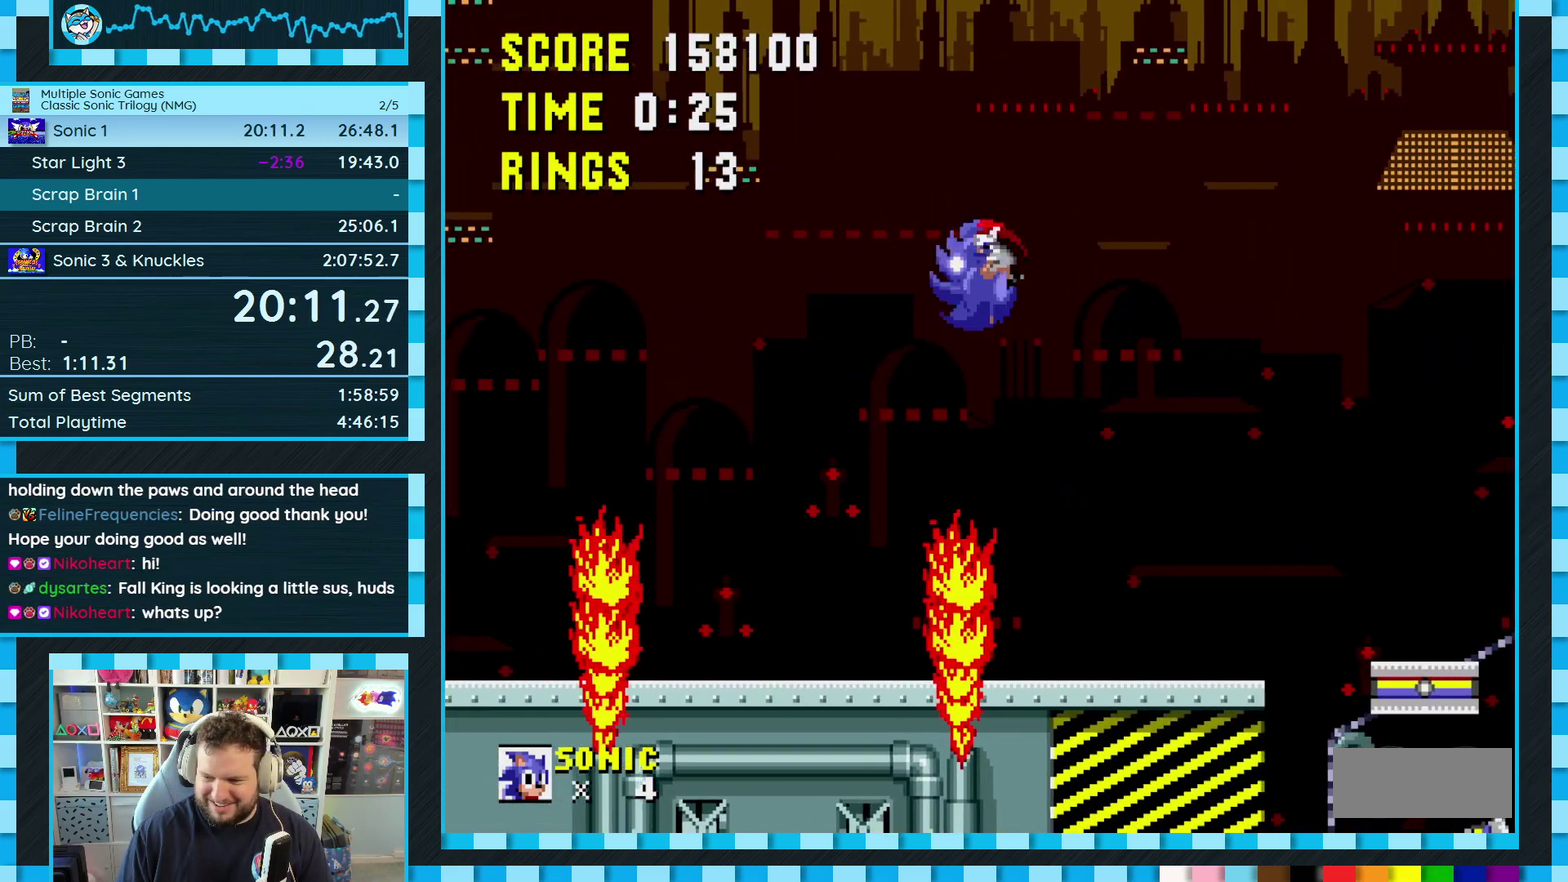
{"buttons": ["A", "B", "C", "DPAD_RIGHT"], "events": [[133, "DPAD_LEFT", "up"], [467, "C", "down"], [467, "DPAD_RIGHT", "down"], [483, "A", "down"], [483, "B", "down"]]}